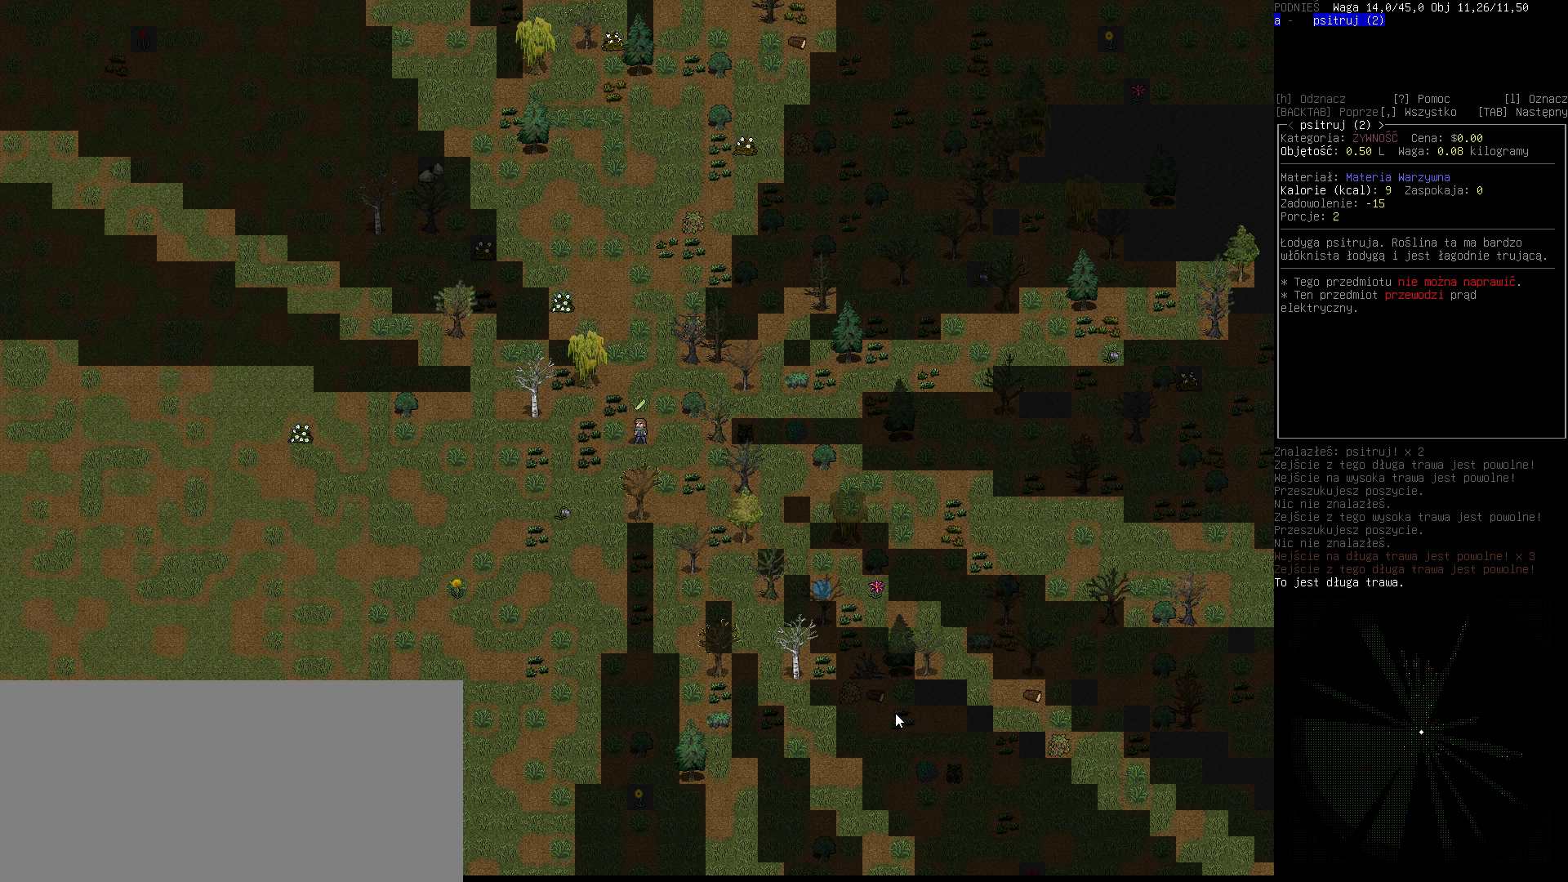
Gameplay with keyboard; each line is a JSON object with the keys held at the frame after it. "events" lists presses ("down") and releases ("up") of ".", "/", "0", "1", "2", "3", "4", "5", "6", "7", "8", "9", "a", "alt_l", "alt_r", "b", "backslash", "backspace", "c", "caps_lock", "comma", "ctrl_l", "ctrl_r", "d", "down", "e", "equals", "escape", "f", "f1", "f10", "f11", "f12", "f2", "f3", "f4", "f5", "f6", "f7", "f8", "f9", "g", "h", "i", "j", "k", "l", "lbracket", "left", "m", "minus", "n", "o", "p", "q", "quote", "r", "rbracket", "return", "right", "s", "semicolon", "shift_l", "shift_r", "space", "super", "t", "tab", "tilde", "u", "up", "v", "w", "x", "y" and "z" between this image and that frame as [ms after this image, input, new state], when the widget could be followed in between. No other keys are recorded. Mouse input is not recorded.
{"keys": [], "events": []}
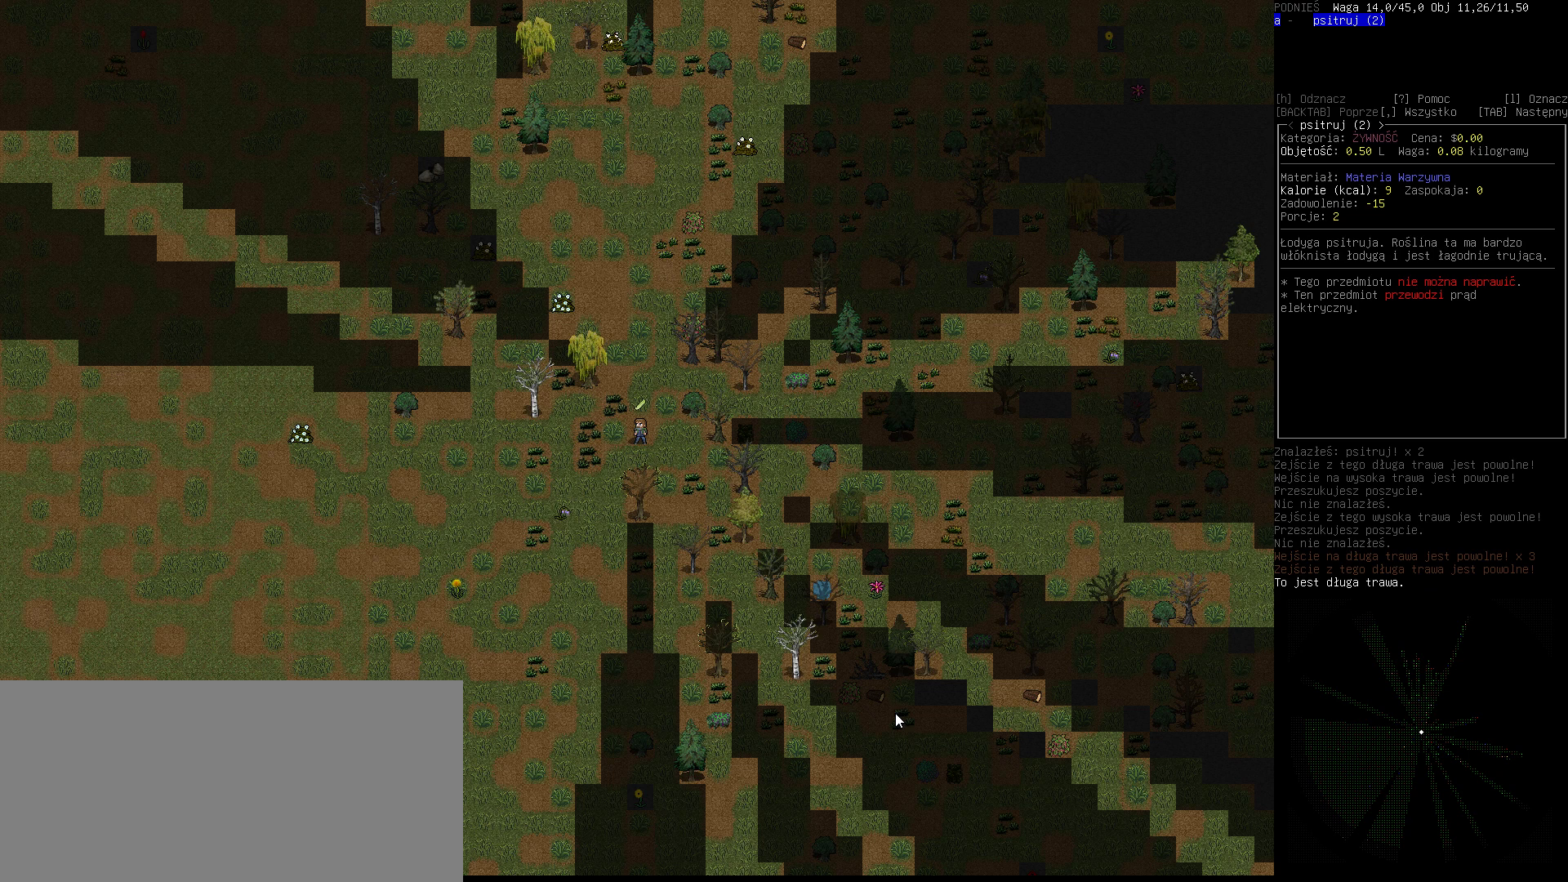
{"keys": [], "events": [[133, "a", "down"], [233, "a", "up"]]}
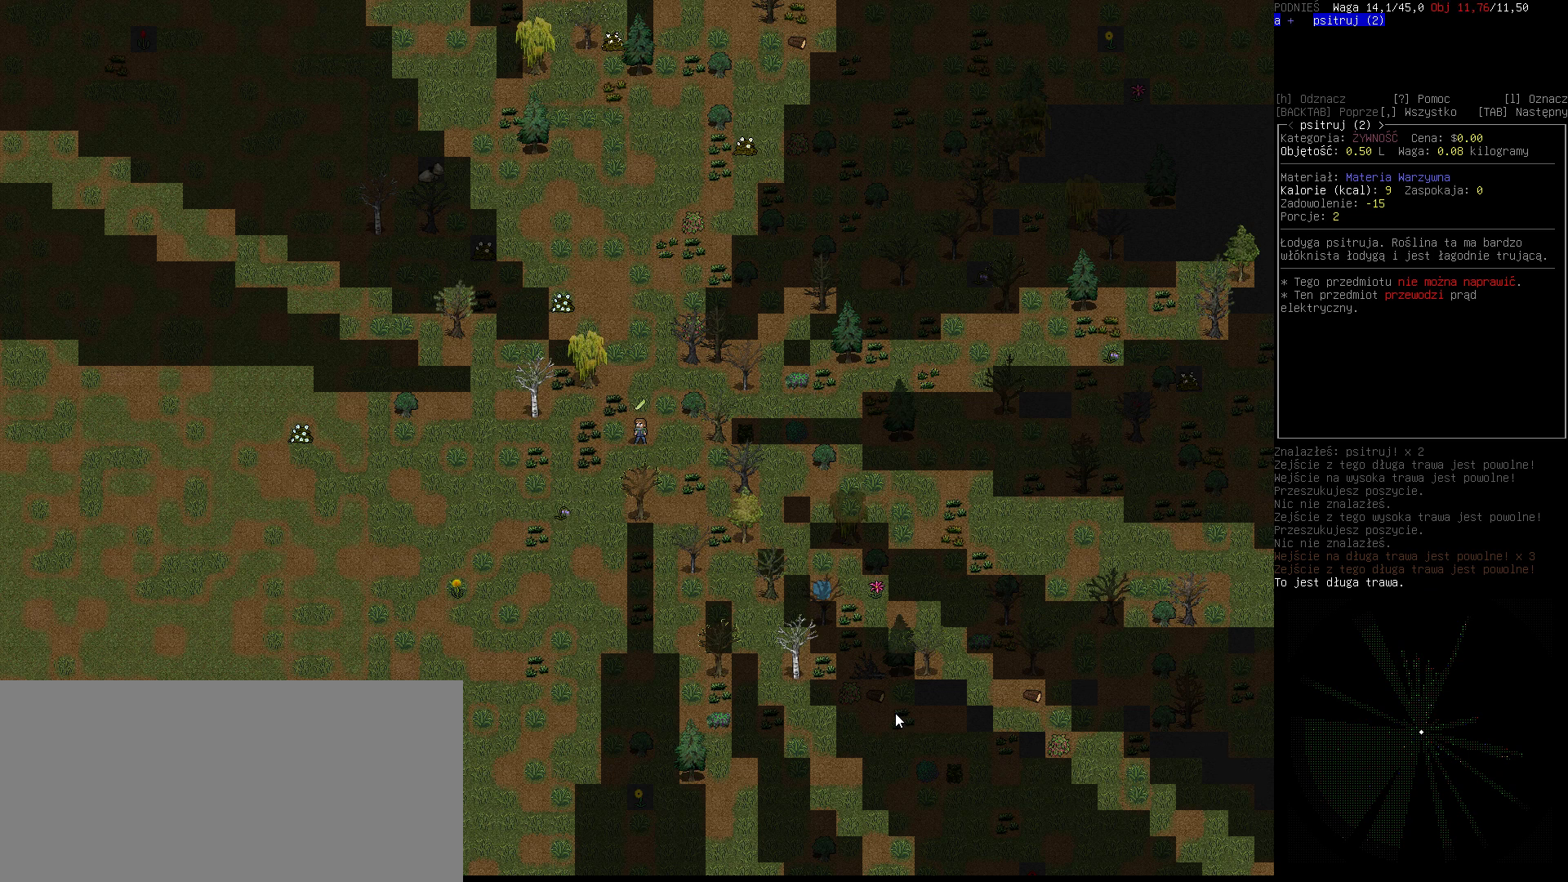
{"keys": [], "events": []}
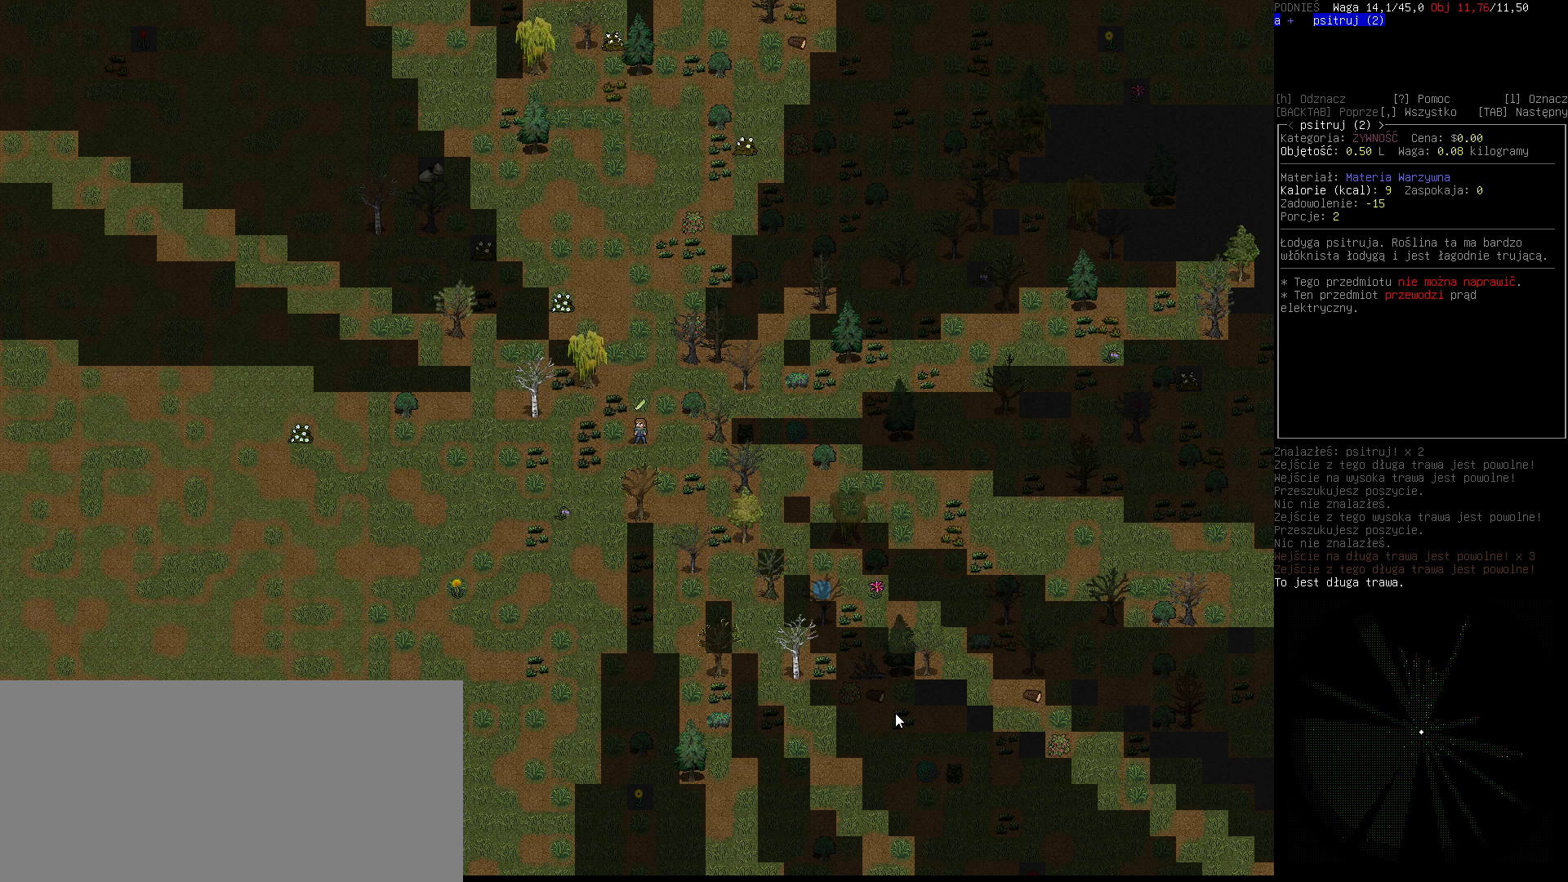
{"keys": [], "events": [[333, "a", "down"], [433, "a", "up"]]}
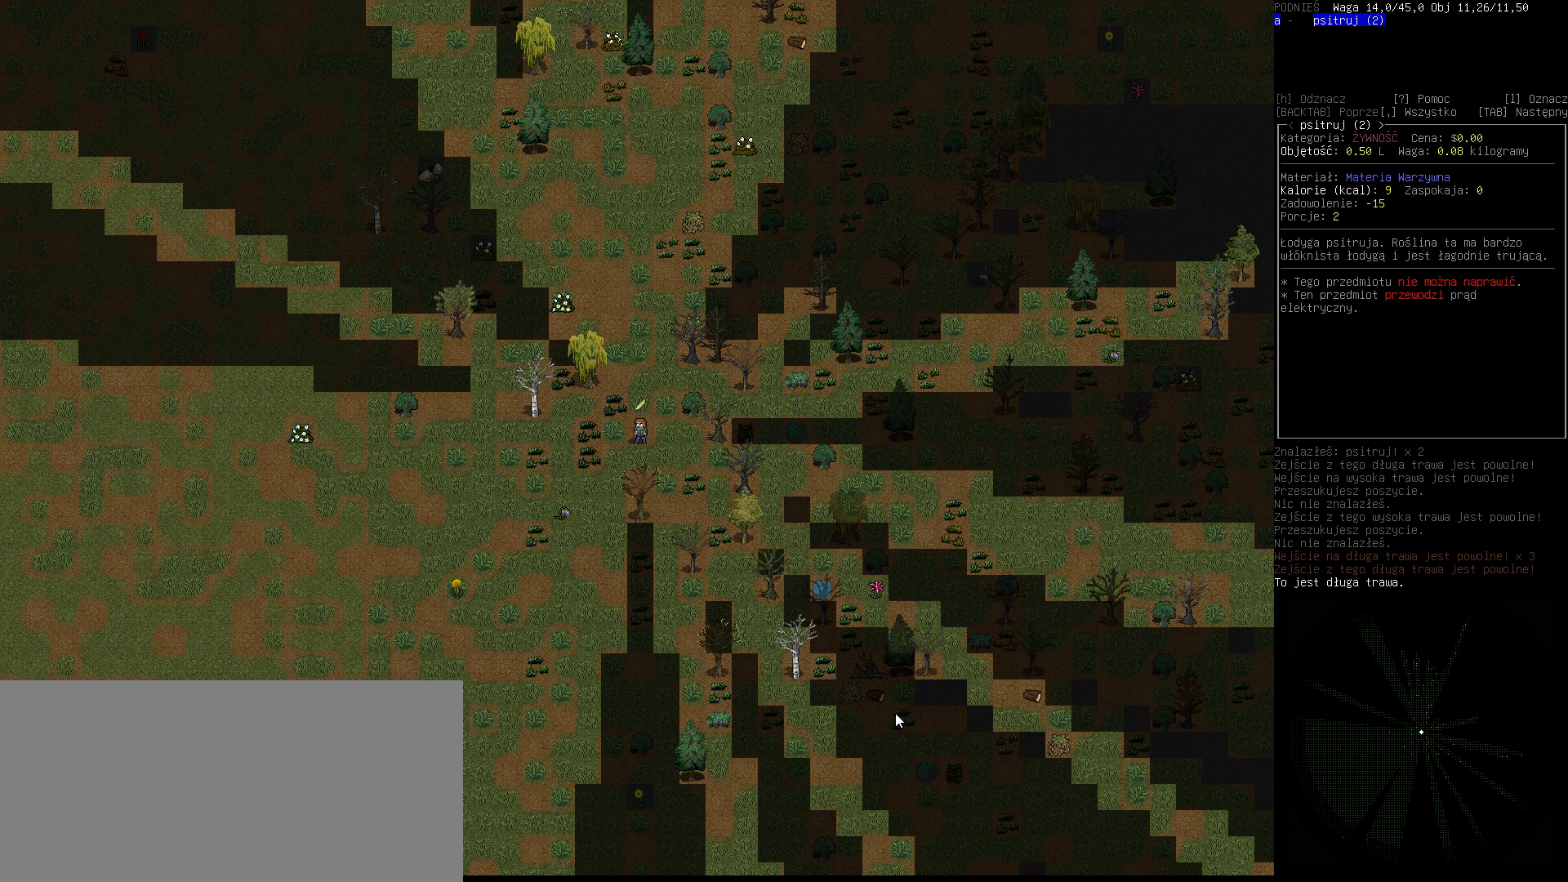
{"keys": [], "events": []}
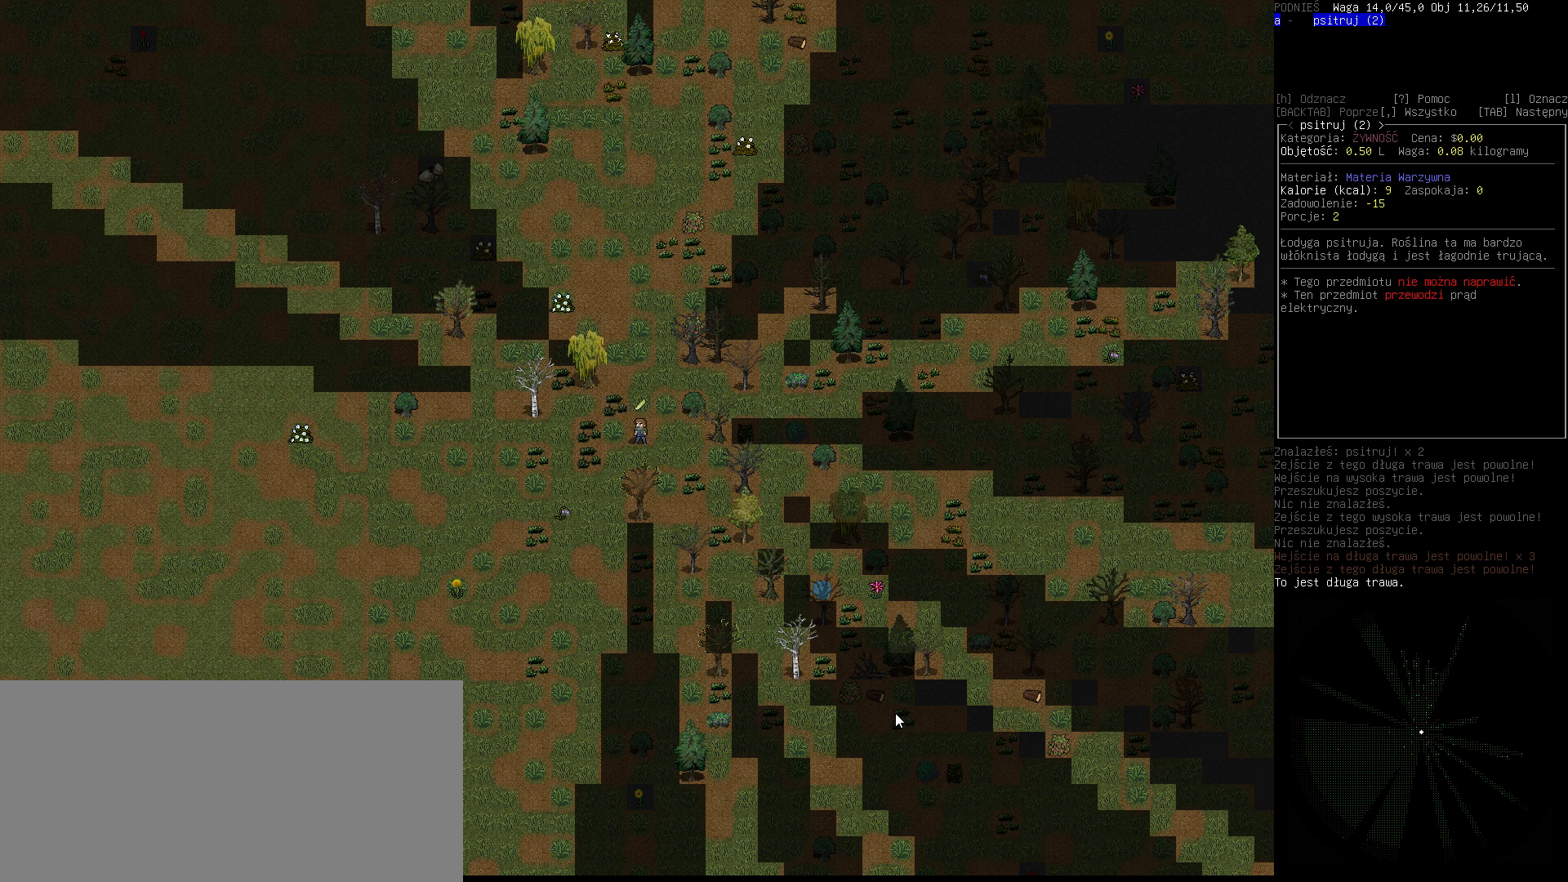
{"keys": [], "events": []}
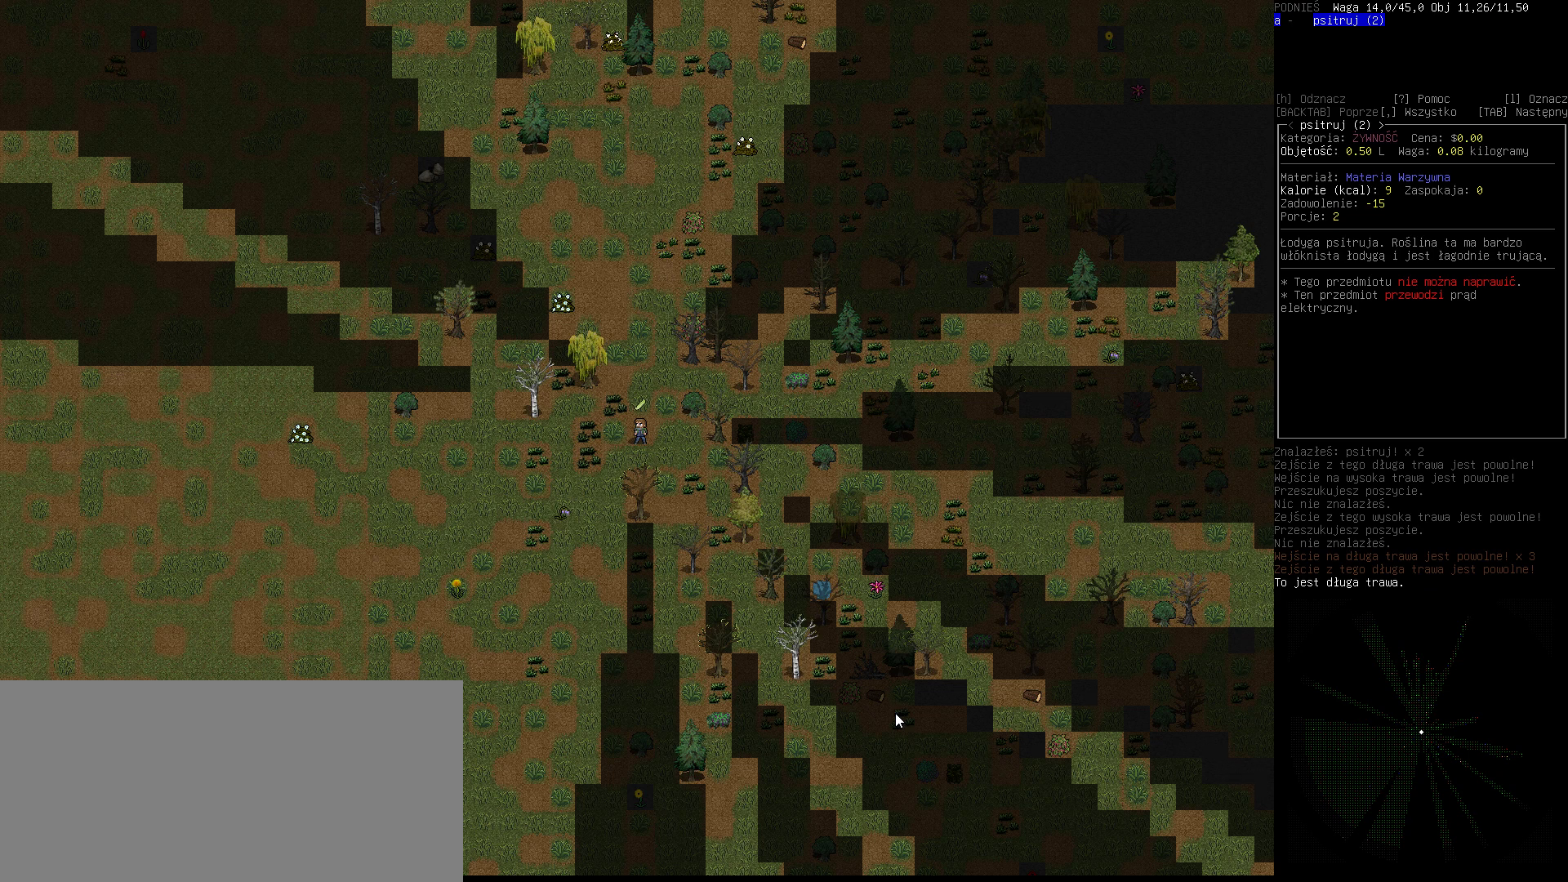
{"keys": [], "events": []}
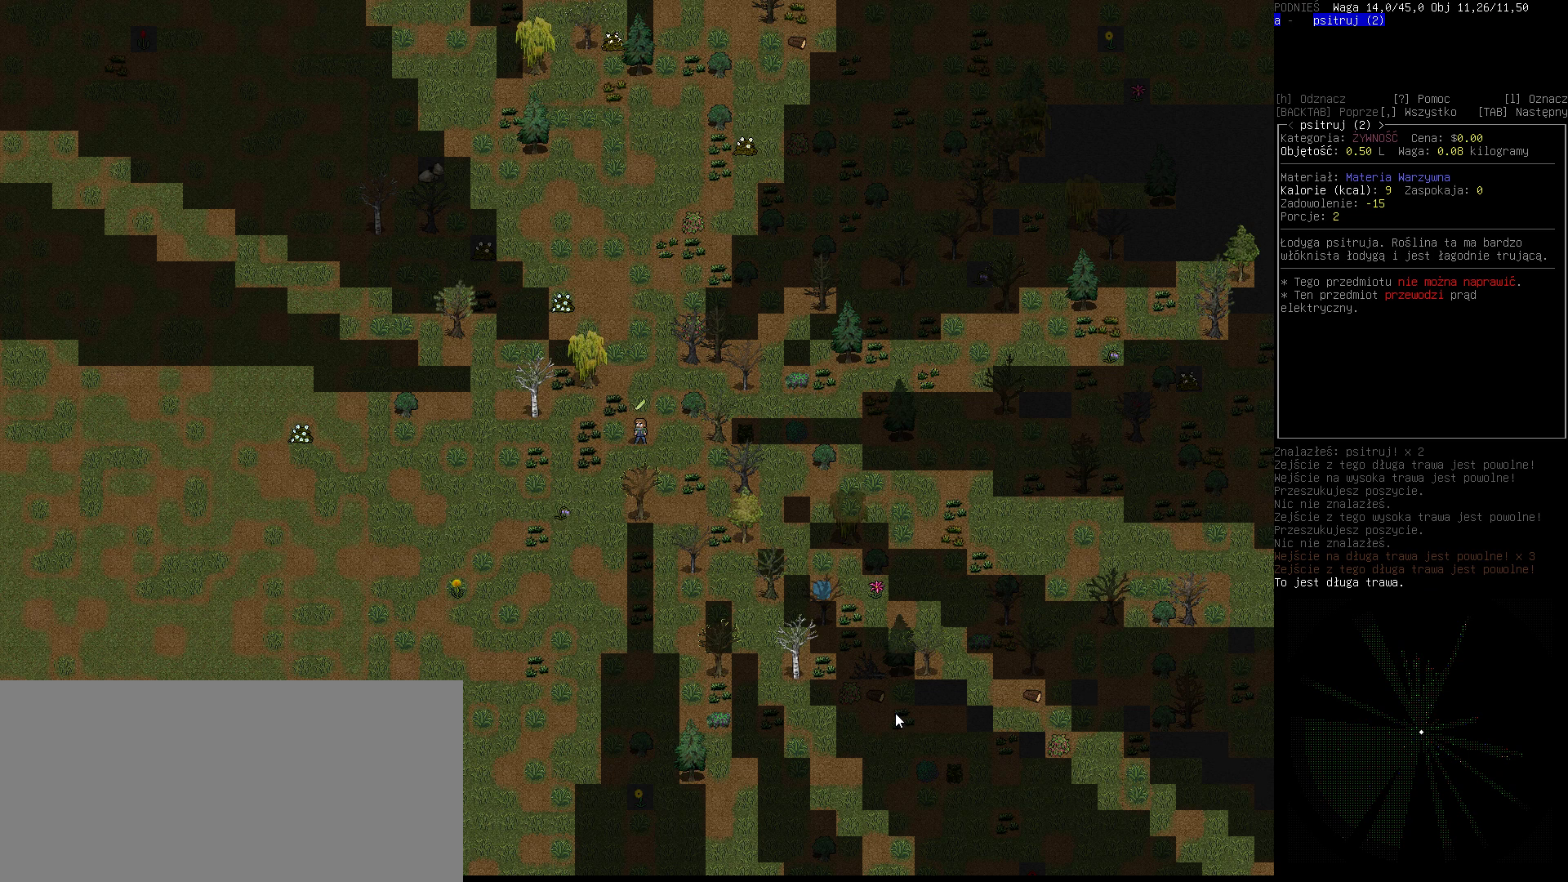
{"keys": [], "events": [[267, "return", "down"], [367, "return", "up"]]}
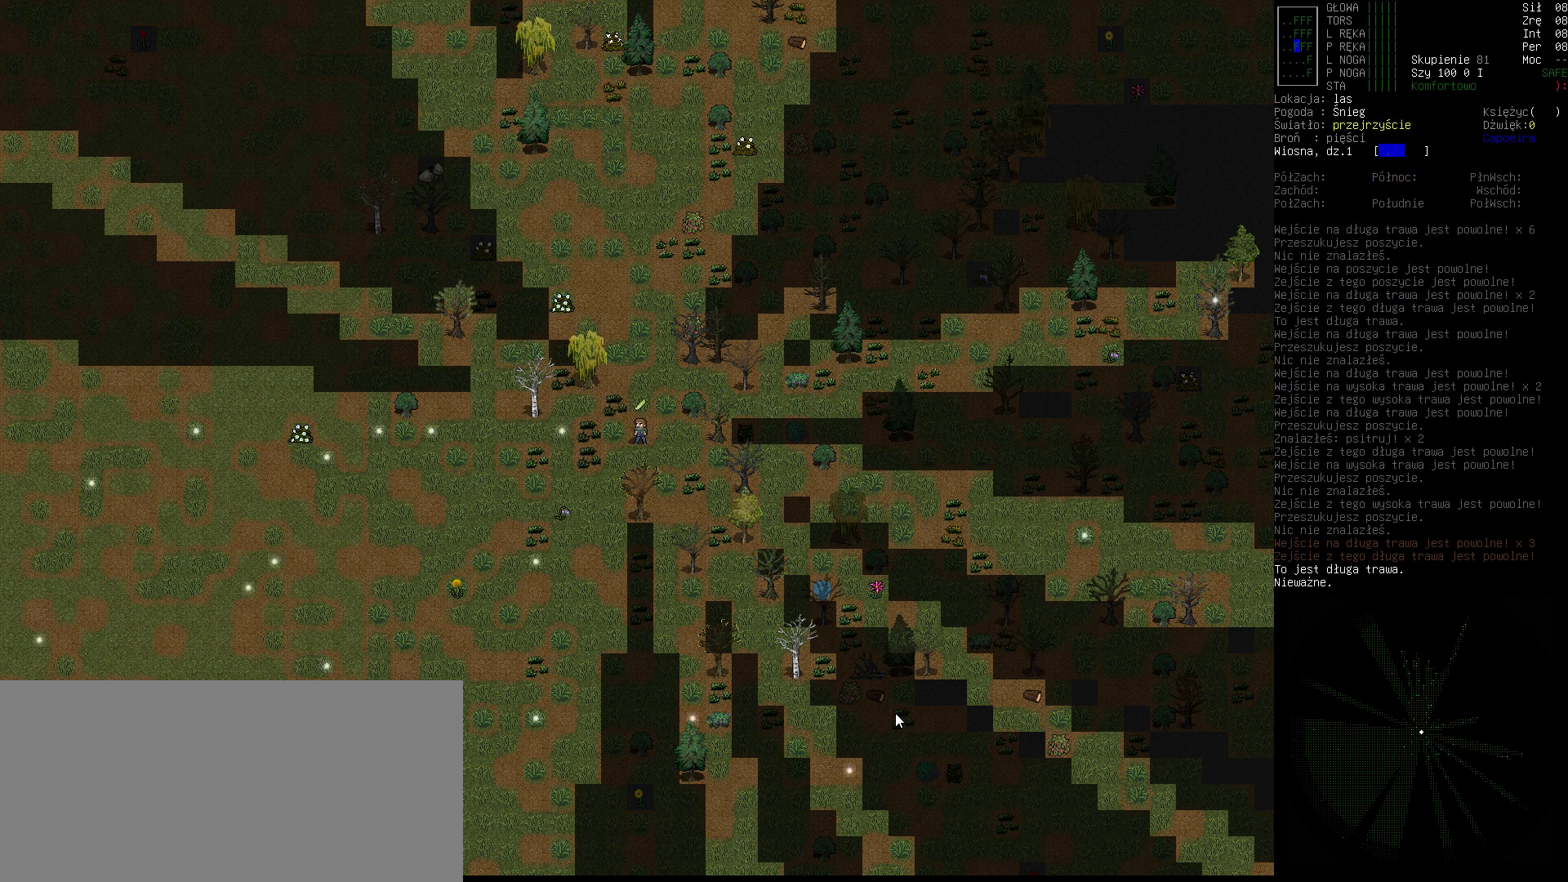
{"keys": [], "events": []}
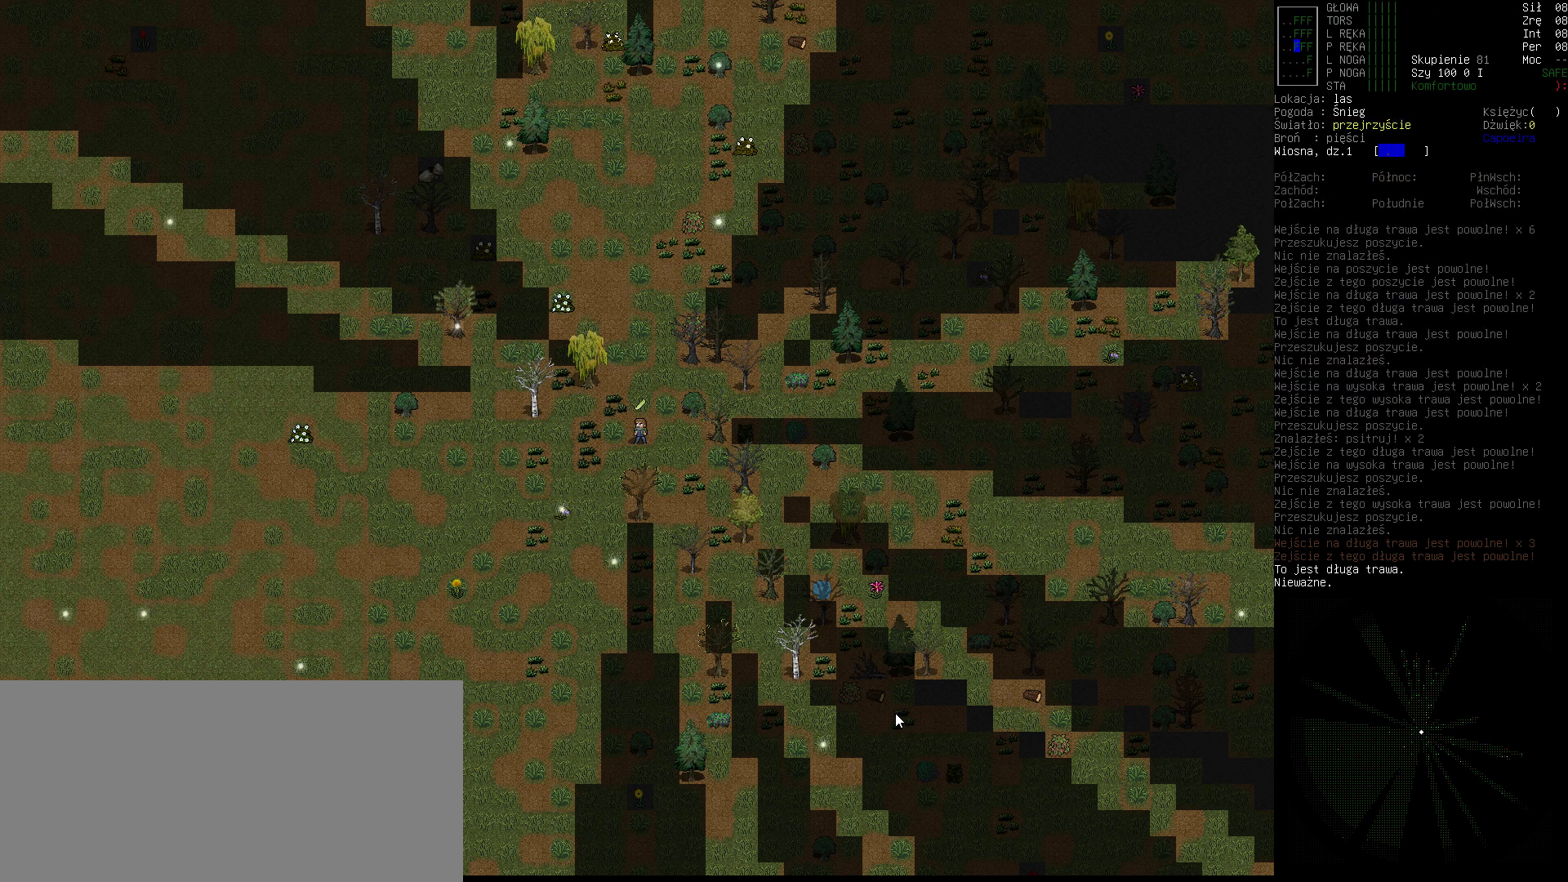
{"keys": [], "events": []}
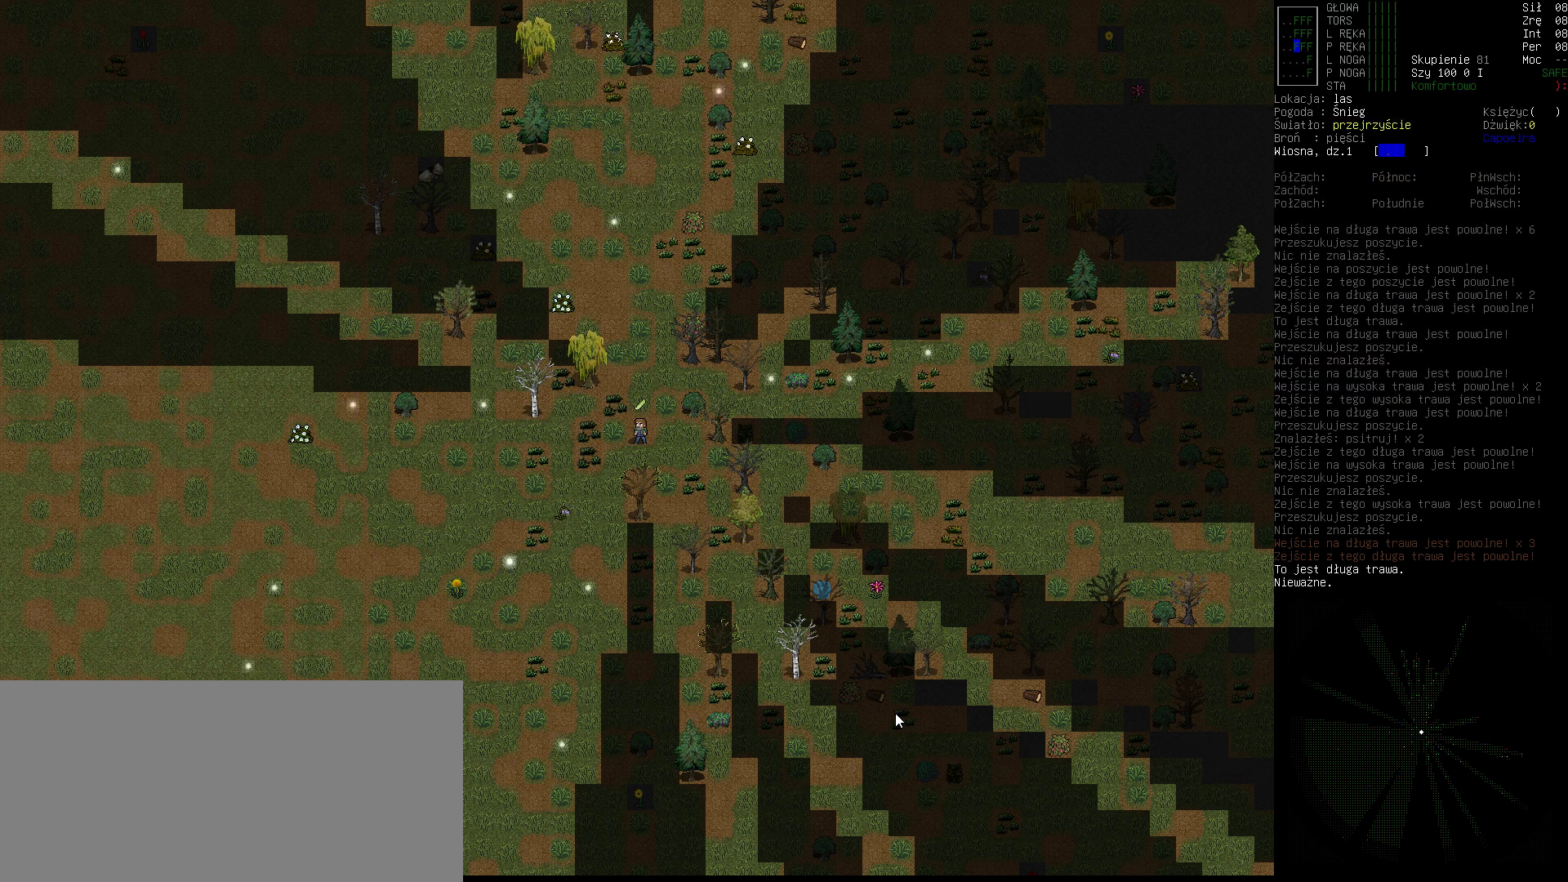
{"keys": [], "events": []}
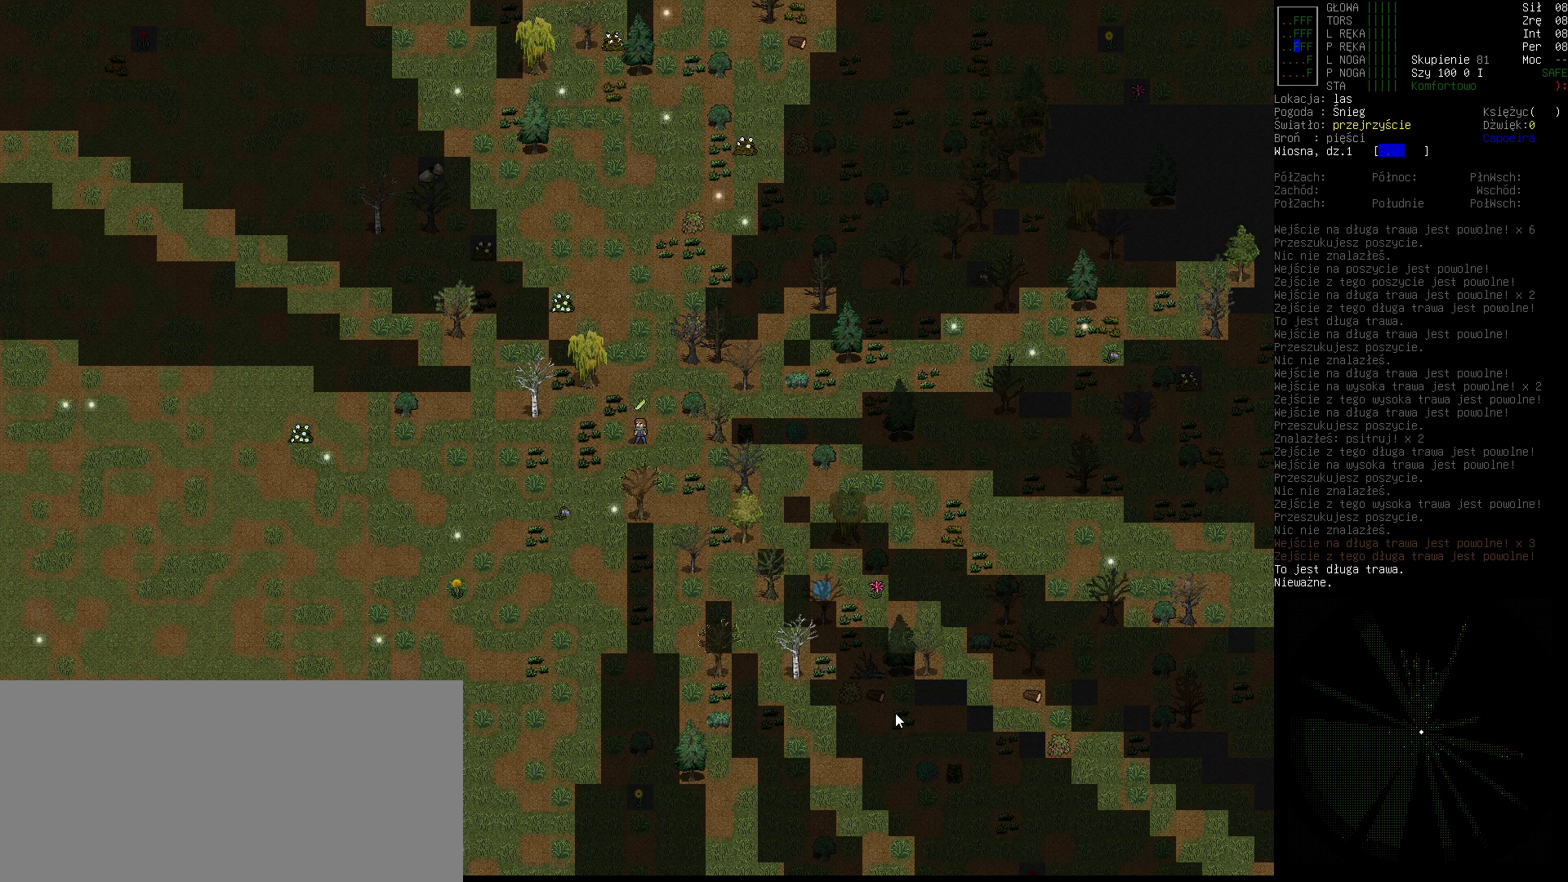
{"keys": [], "events": []}
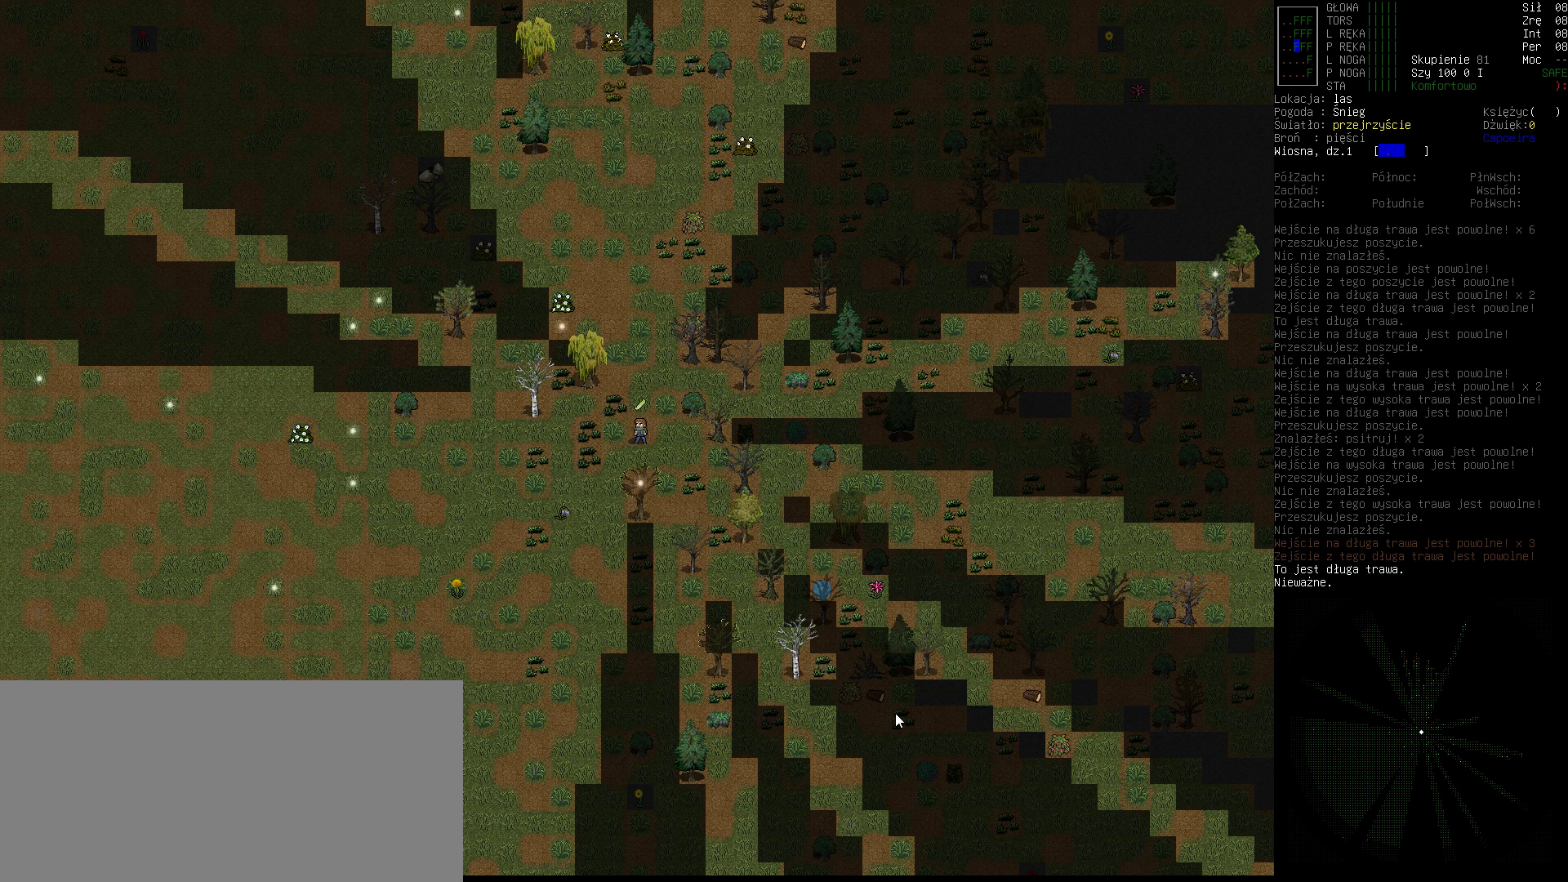
{"keys": [], "events": []}
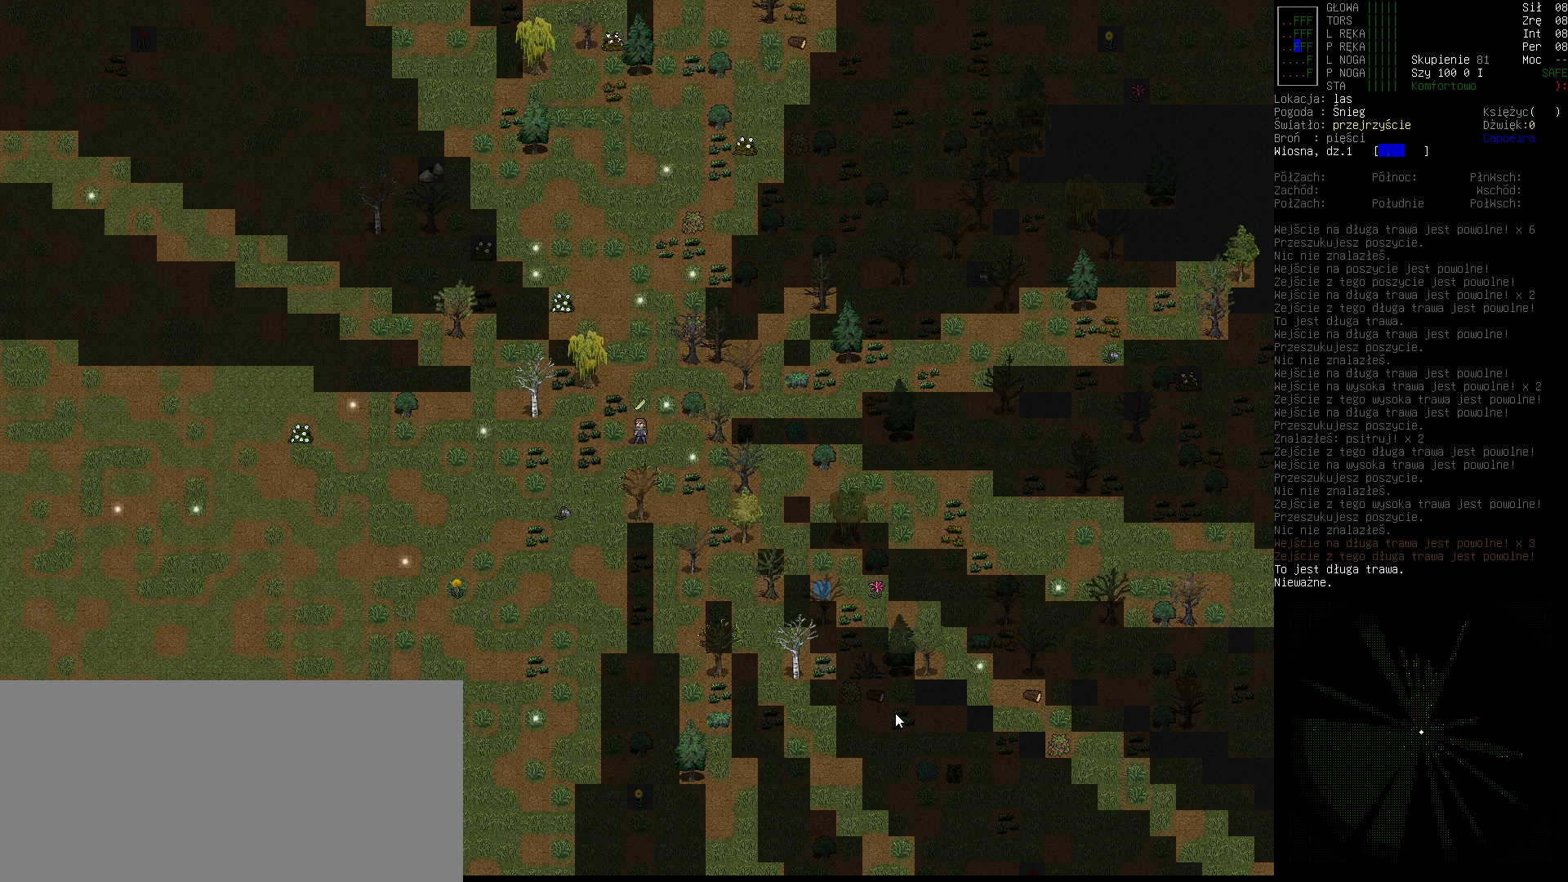
{"keys": [], "events": []}
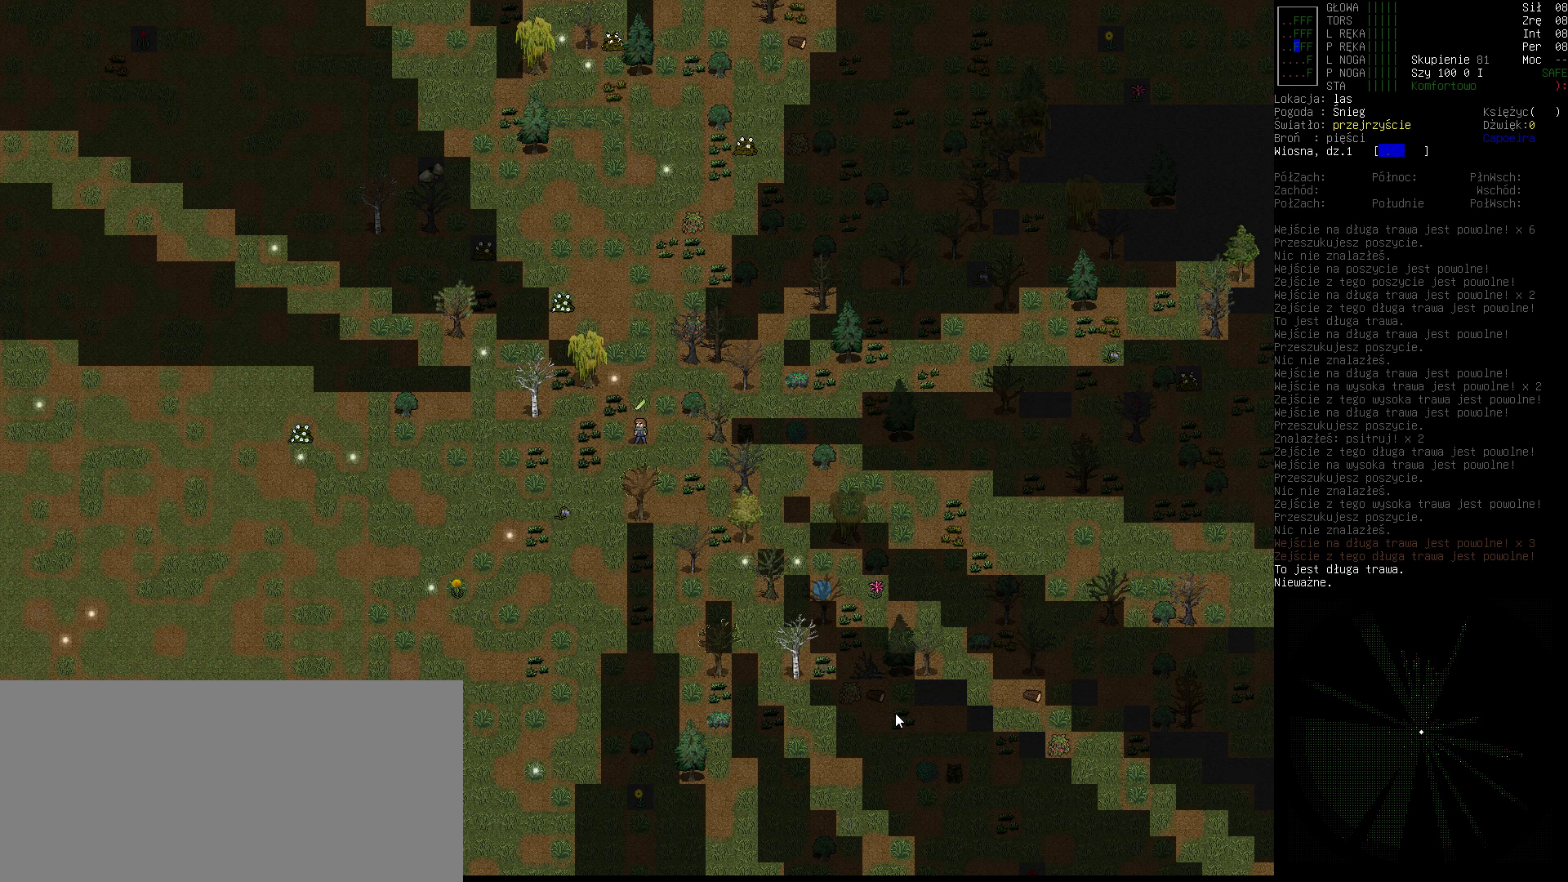
{"keys": [], "events": []}
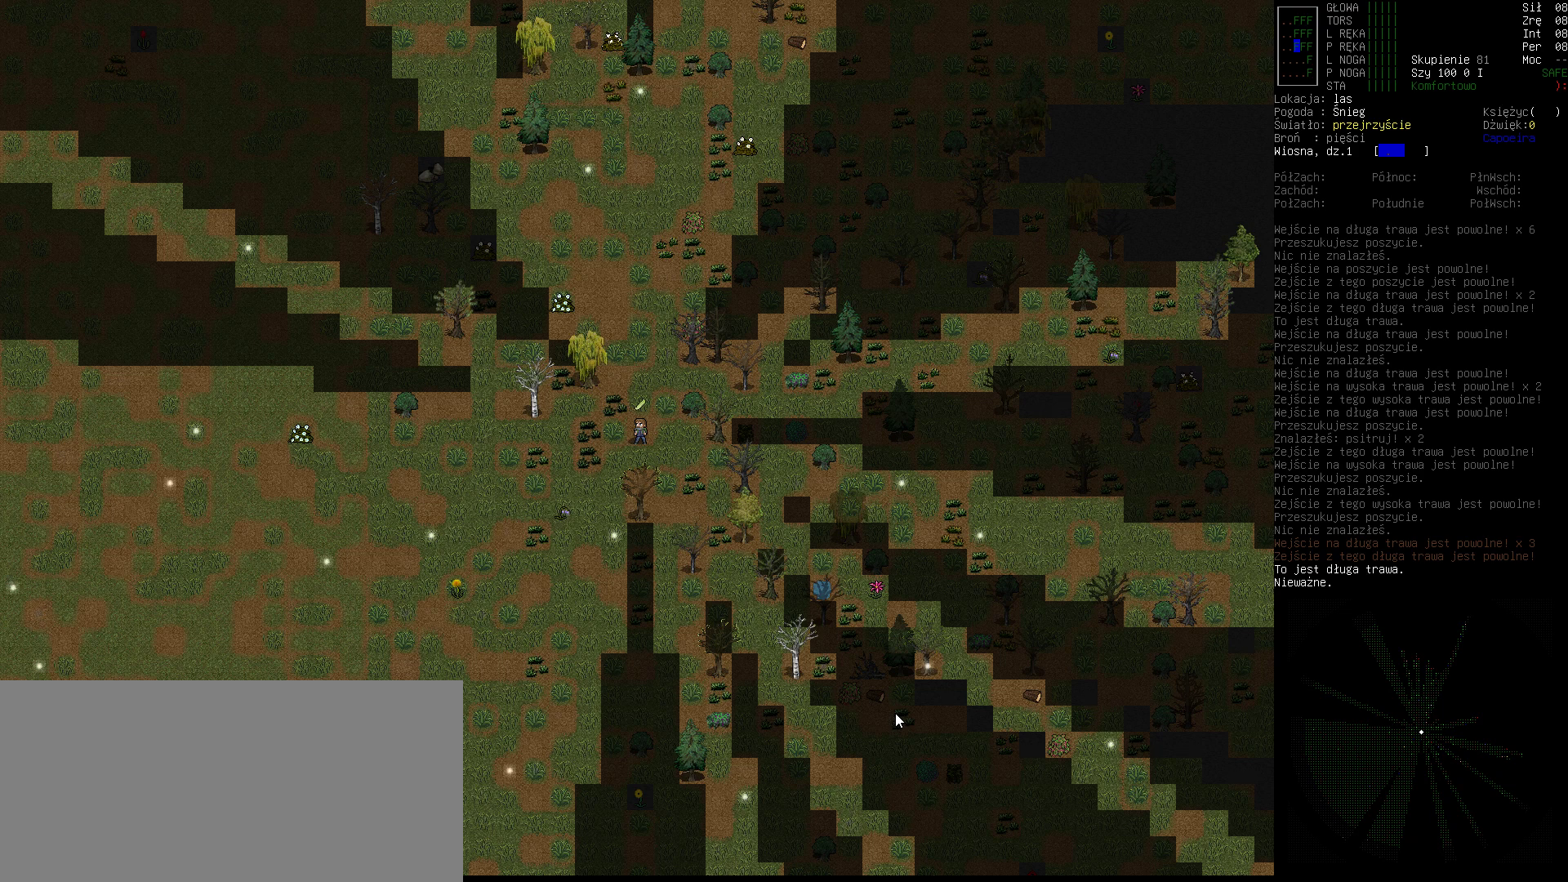
{"keys": [], "events": []}
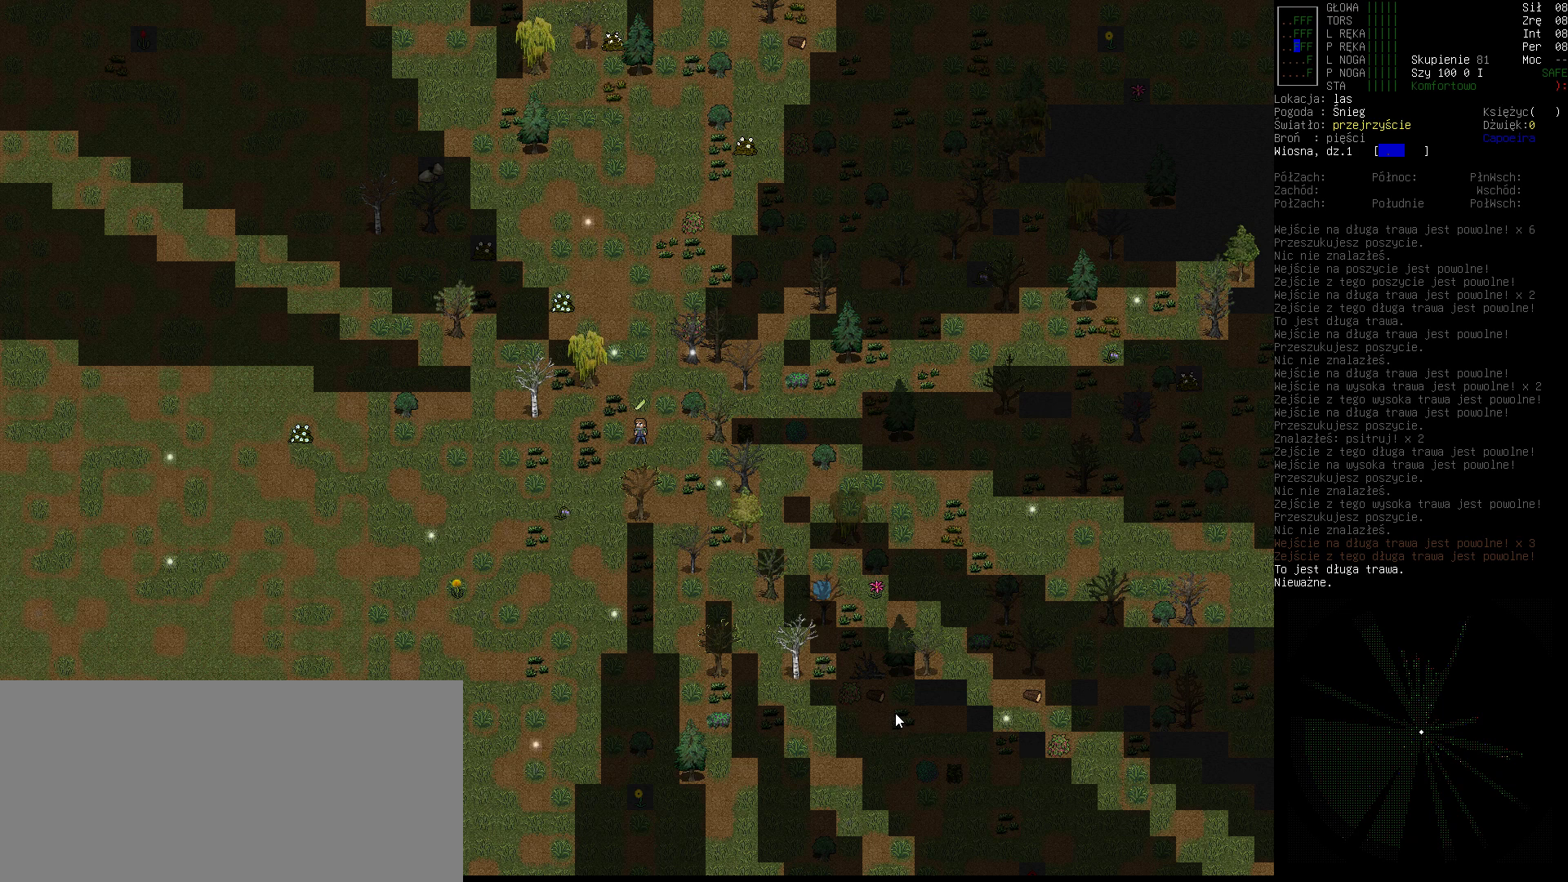
{"keys": [], "events": []}
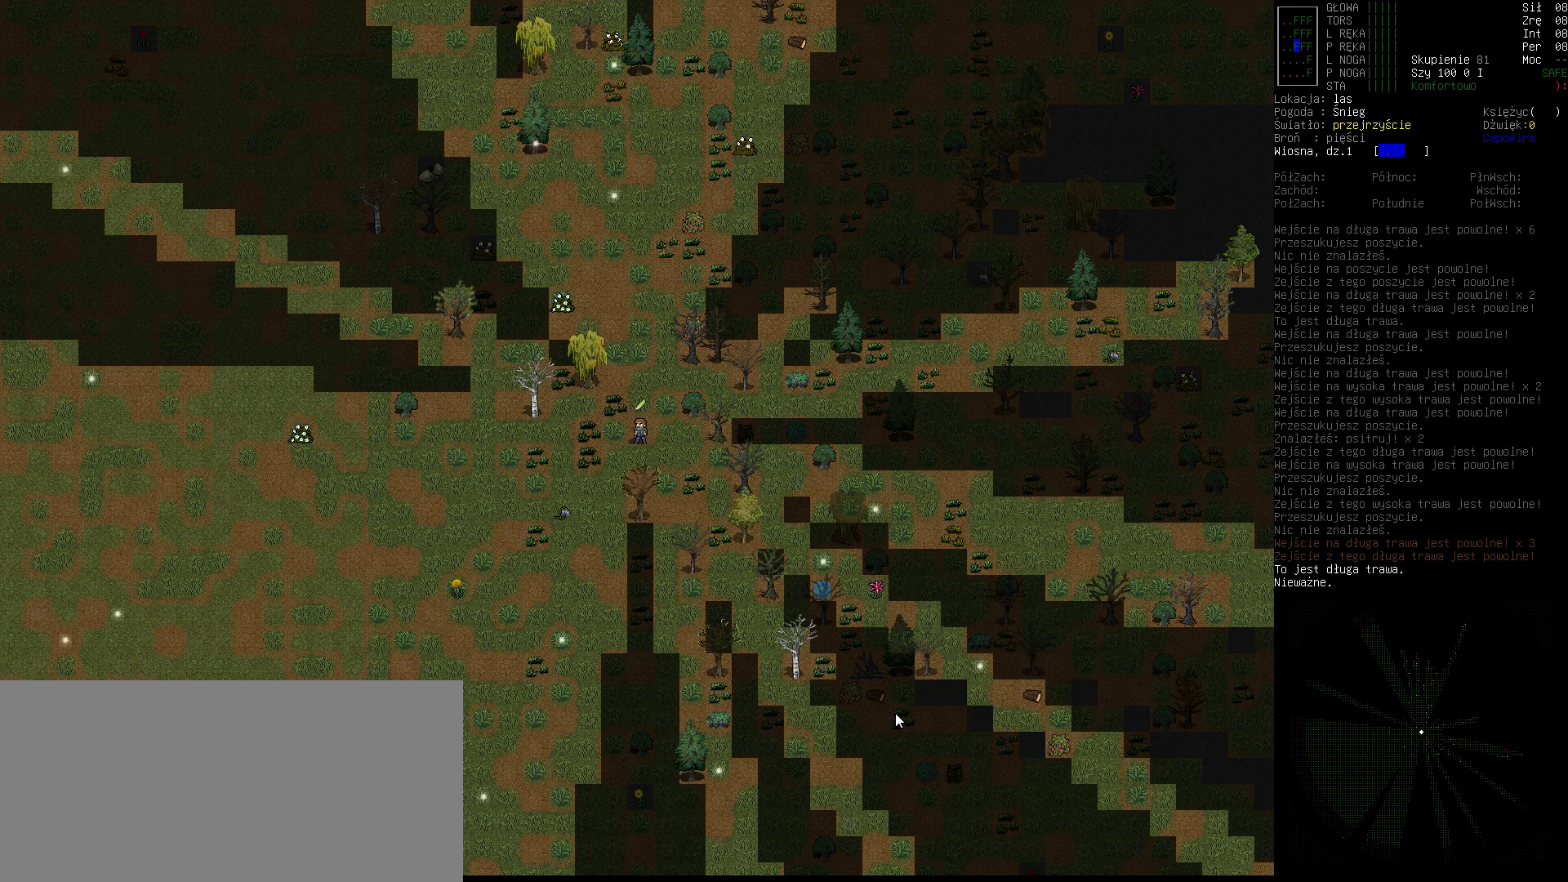
{"keys": [], "events": [[67, "i", "down"], [133, "i", "up"]]}
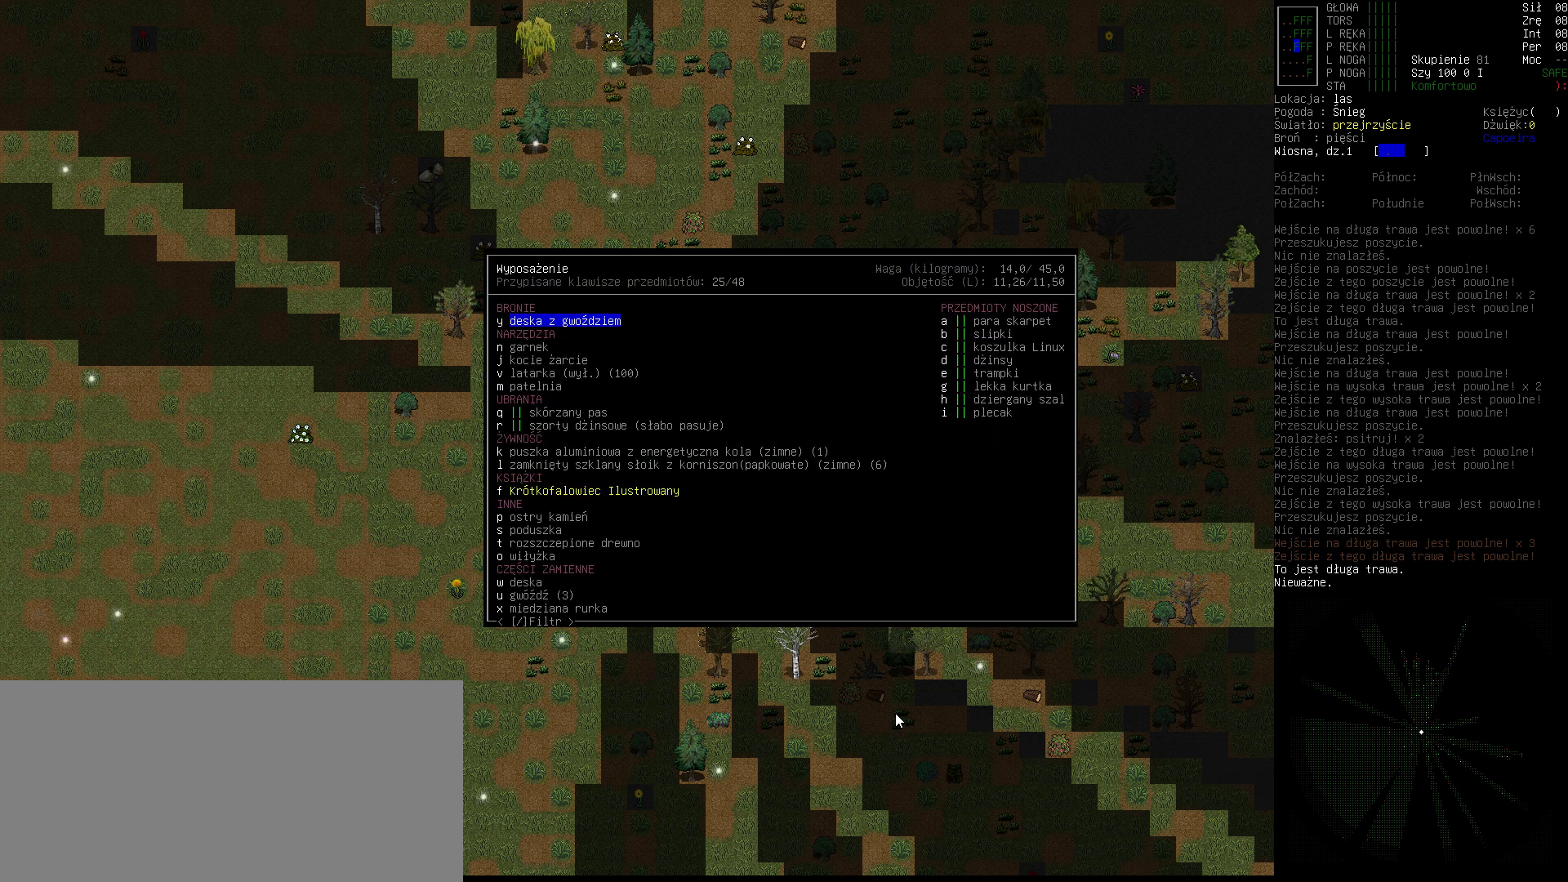
{"keys": [], "events": []}
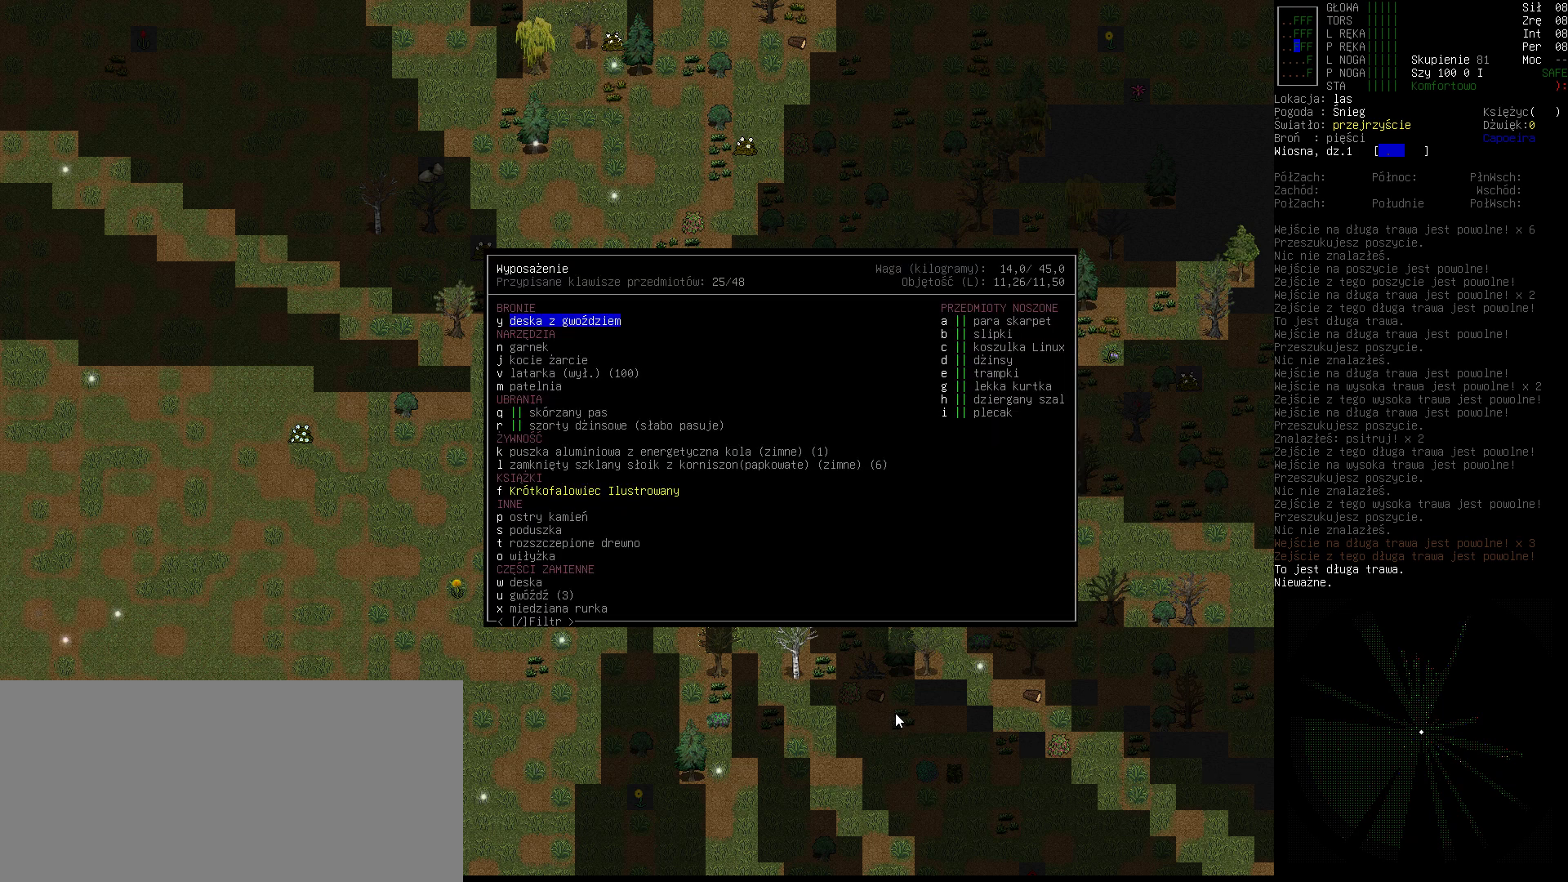
{"keys": [], "events": []}
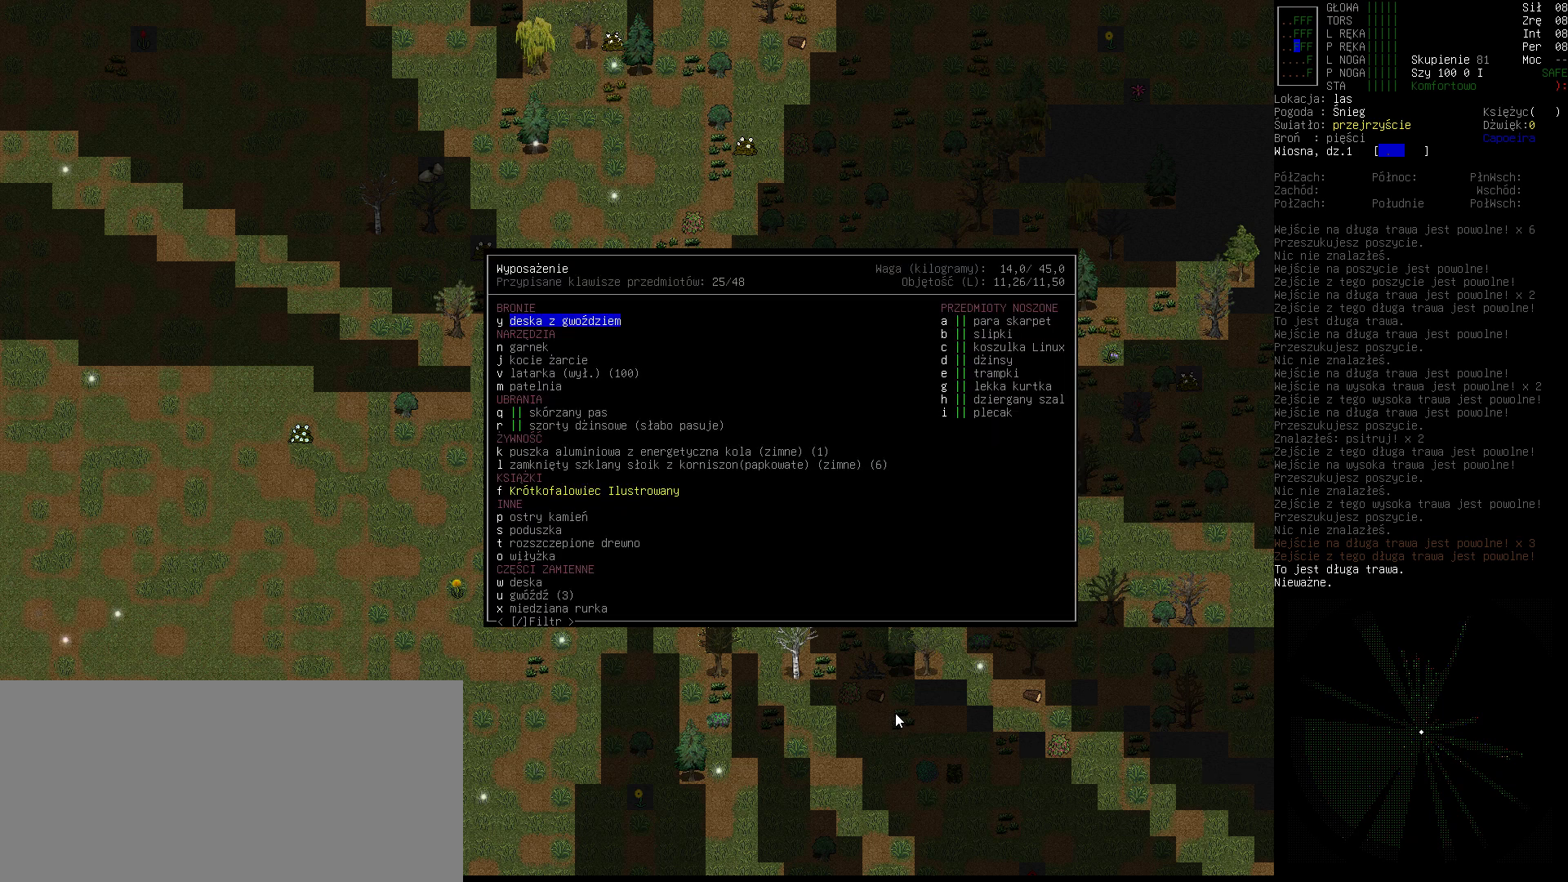
{"keys": [], "events": []}
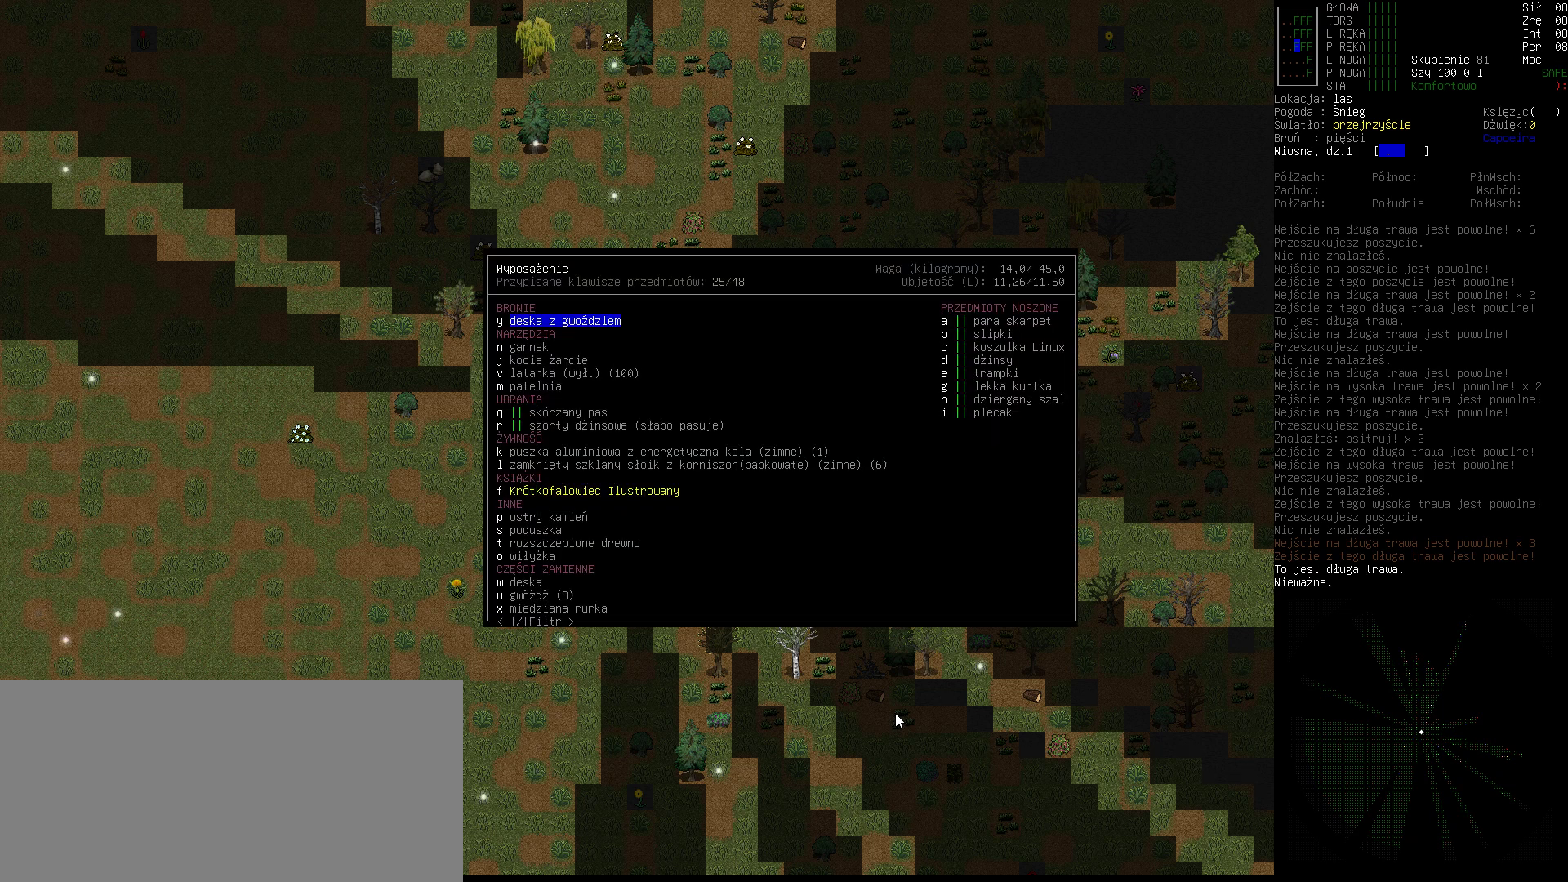
{"keys": [], "events": []}
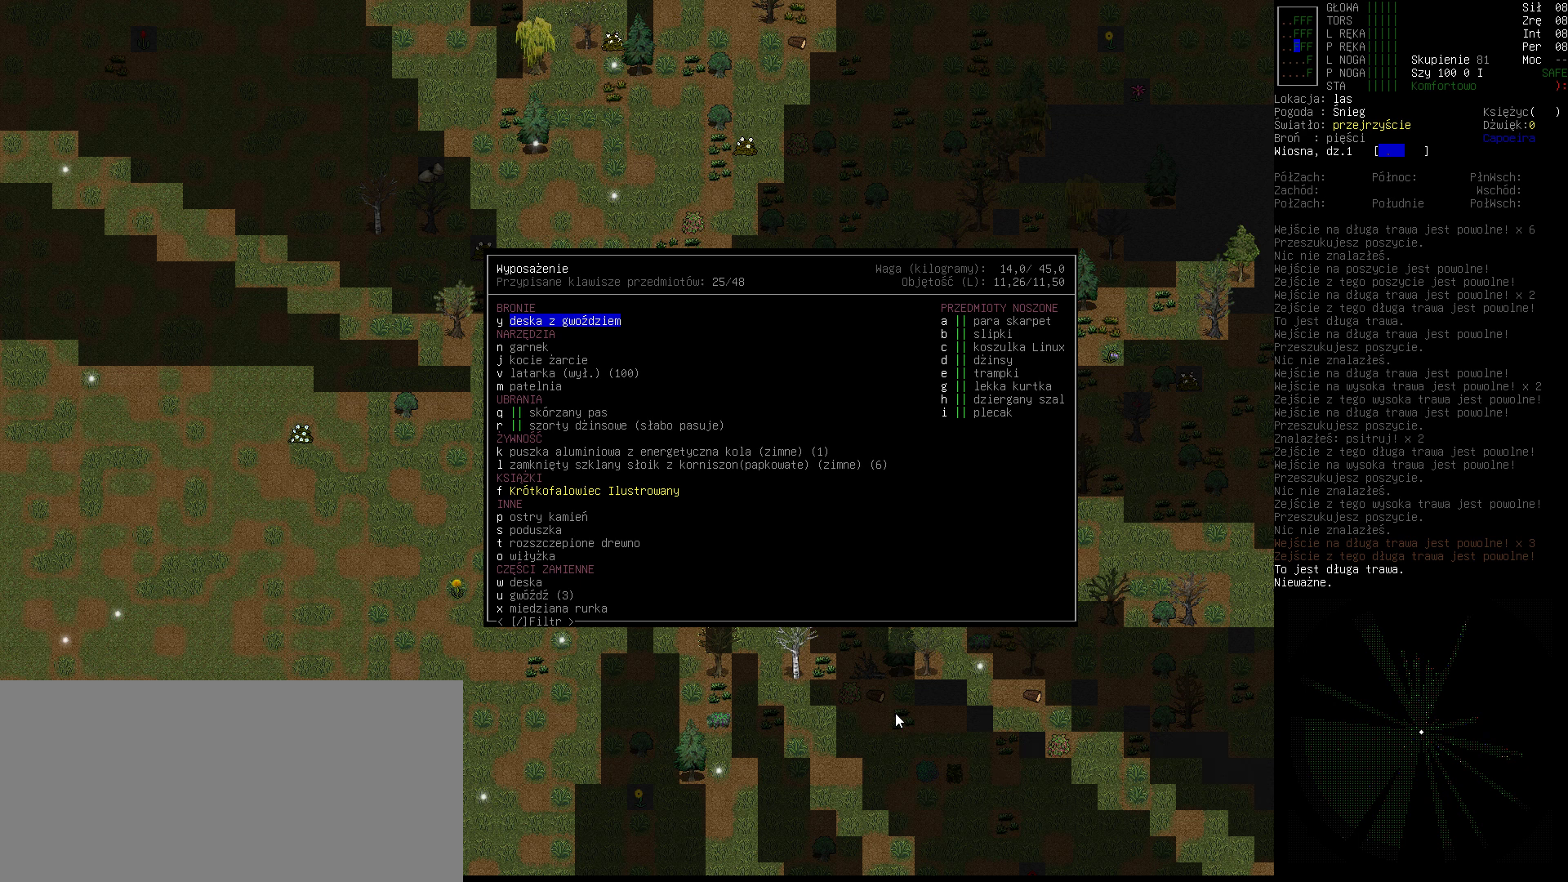
{"keys": ["down"], "events": [[67, "down", "down"], [233, "down", "up"], [300, "down", "down"], [433, "down", "up"], [500, "down", "down"]]}
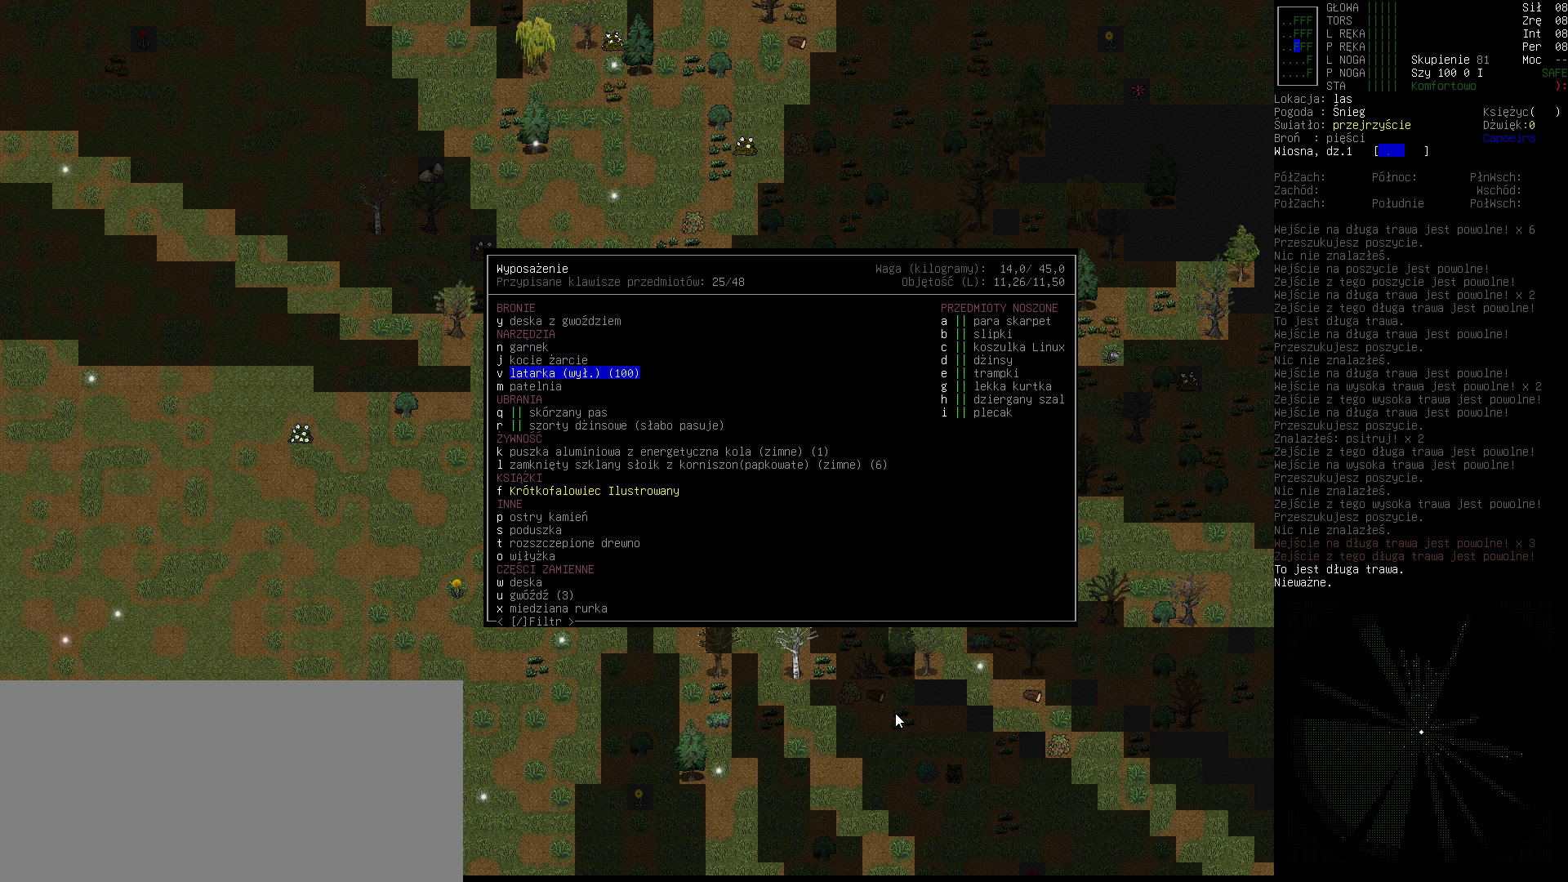
{"keys": ["down"], "events": [[133, "down", "up"], [167, "down", "down"], [300, "down", "up"], [467, "down", "down"]]}
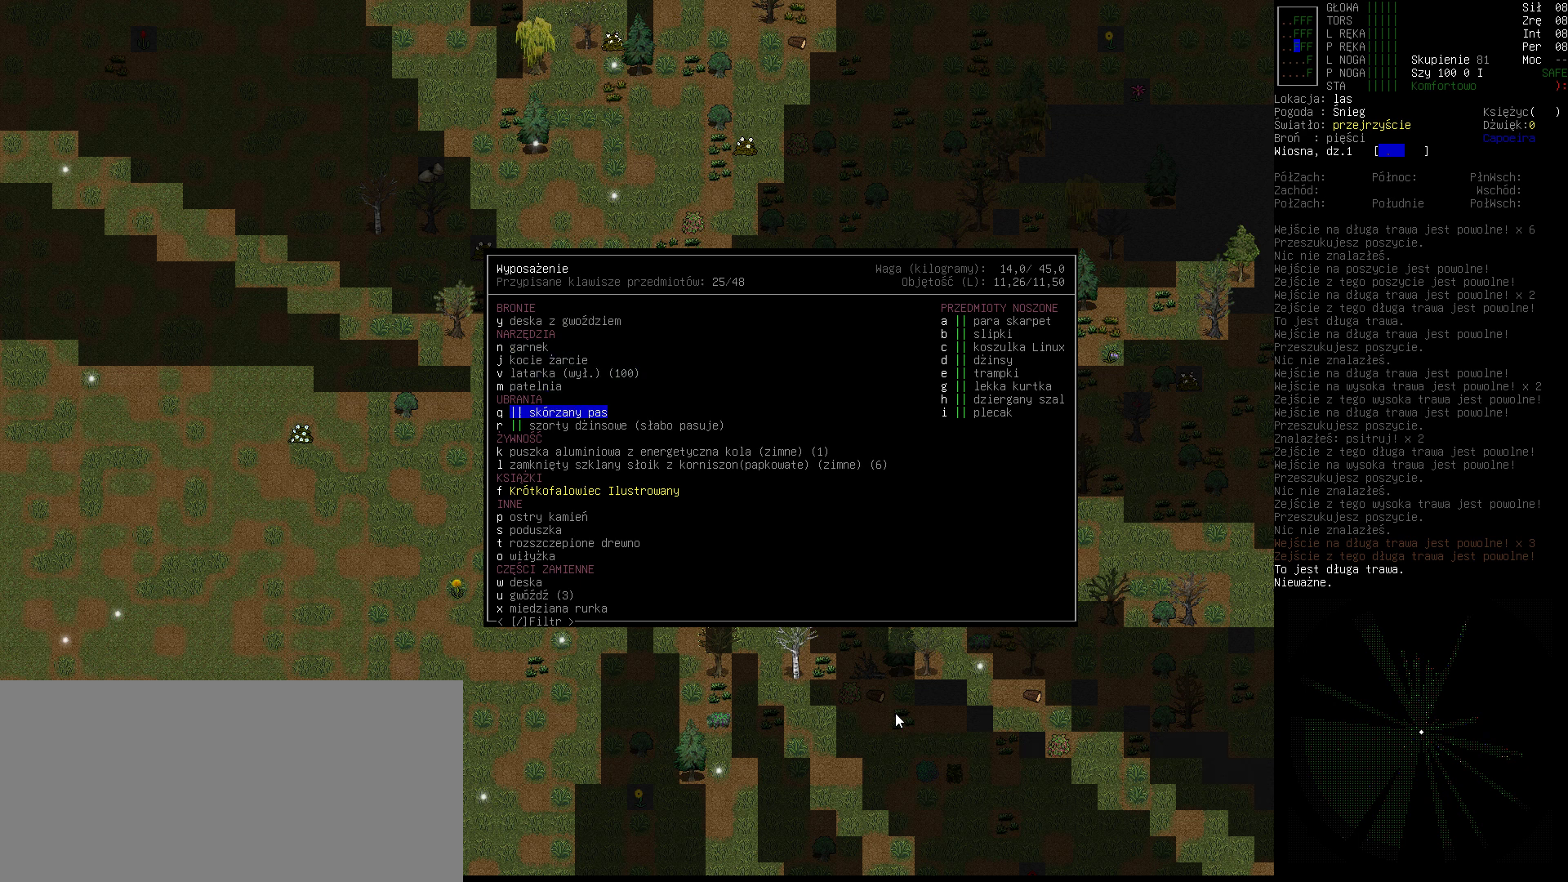
{"keys": [], "events": [[100, "down", "up"]]}
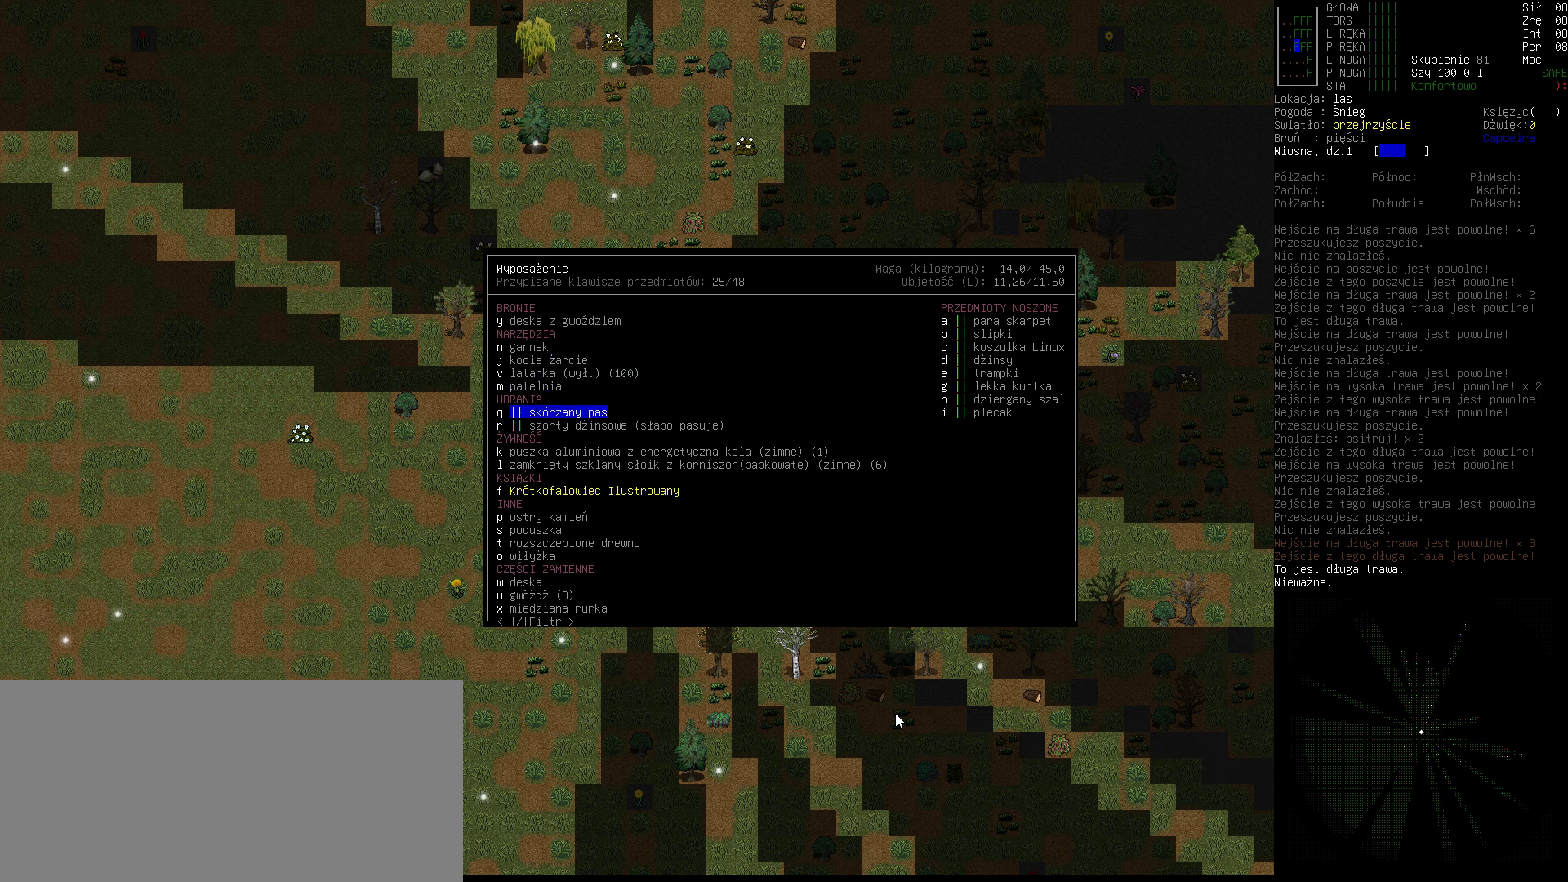
{"keys": ["down"], "events": [[400, "down", "down"]]}
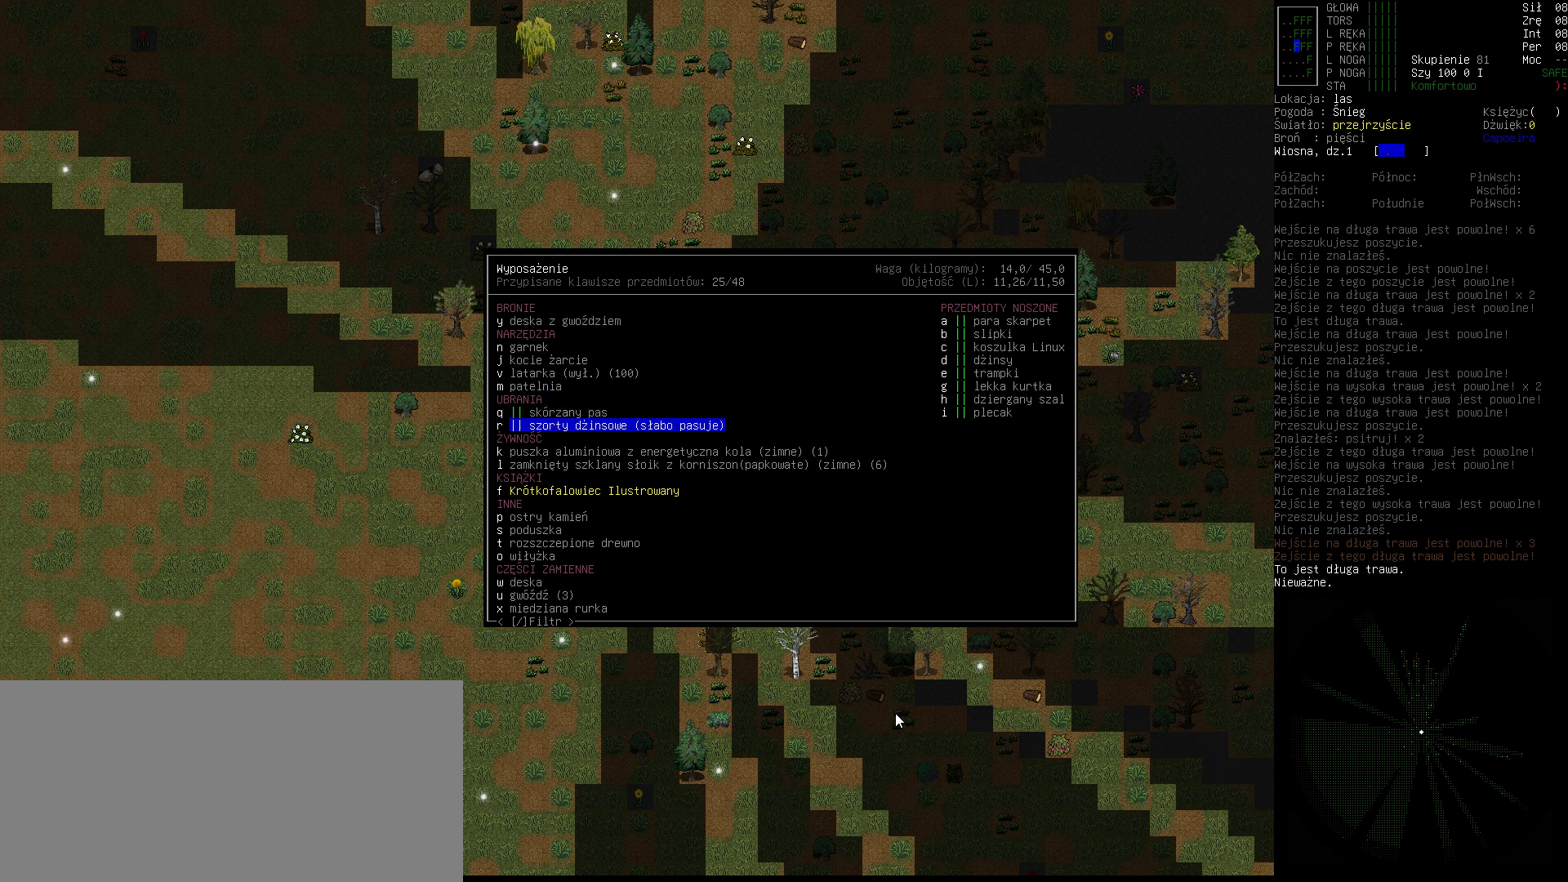
{"keys": [], "events": [[33, "down", "up"]]}
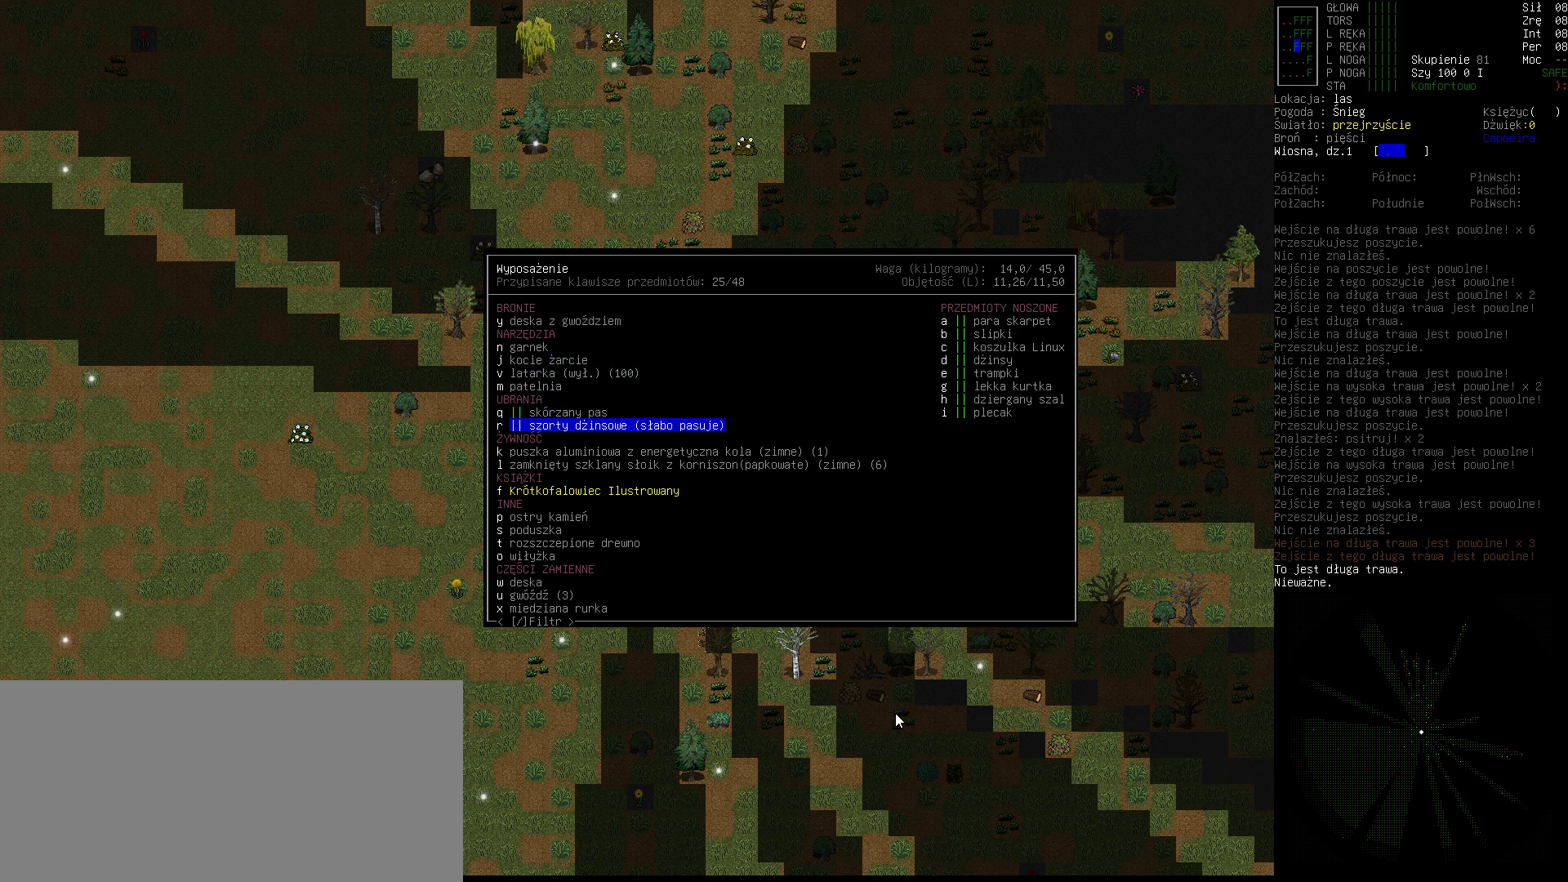
{"keys": ["down"], "events": [[467, "down", "down"]]}
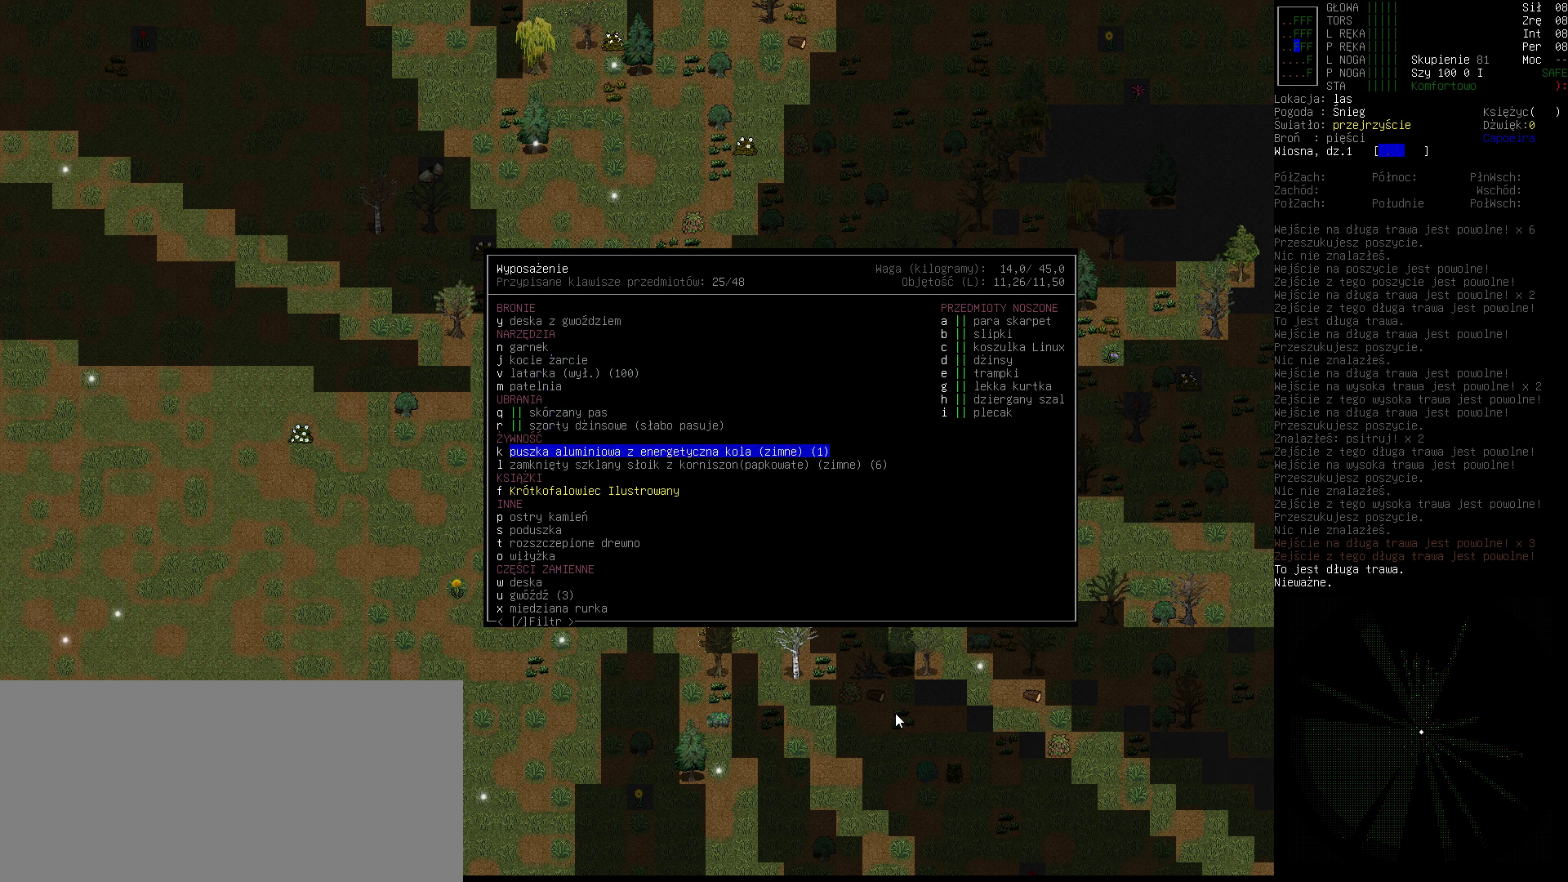
{"keys": [], "events": [[67, "down", "up"], [167, "down", "down"], [300, "down", "up"], [400, "down", "down"], [500, "down", "up"]]}
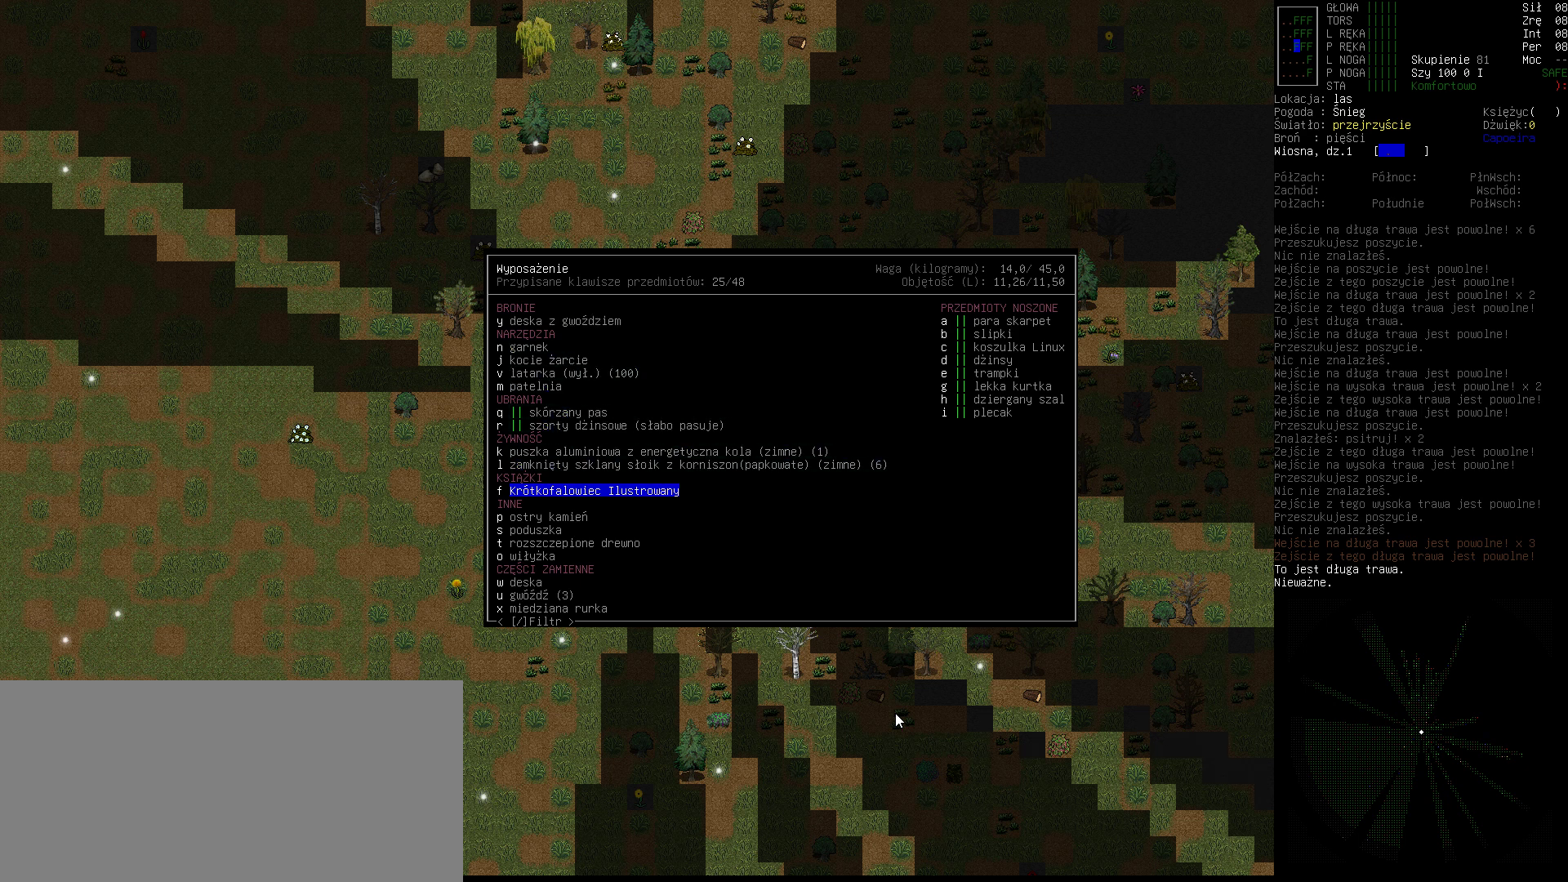
{"keys": [], "events": [[100, "down", "down"], [200, "down", "up"], [367, "down", "down"], [433, "down", "up"]]}
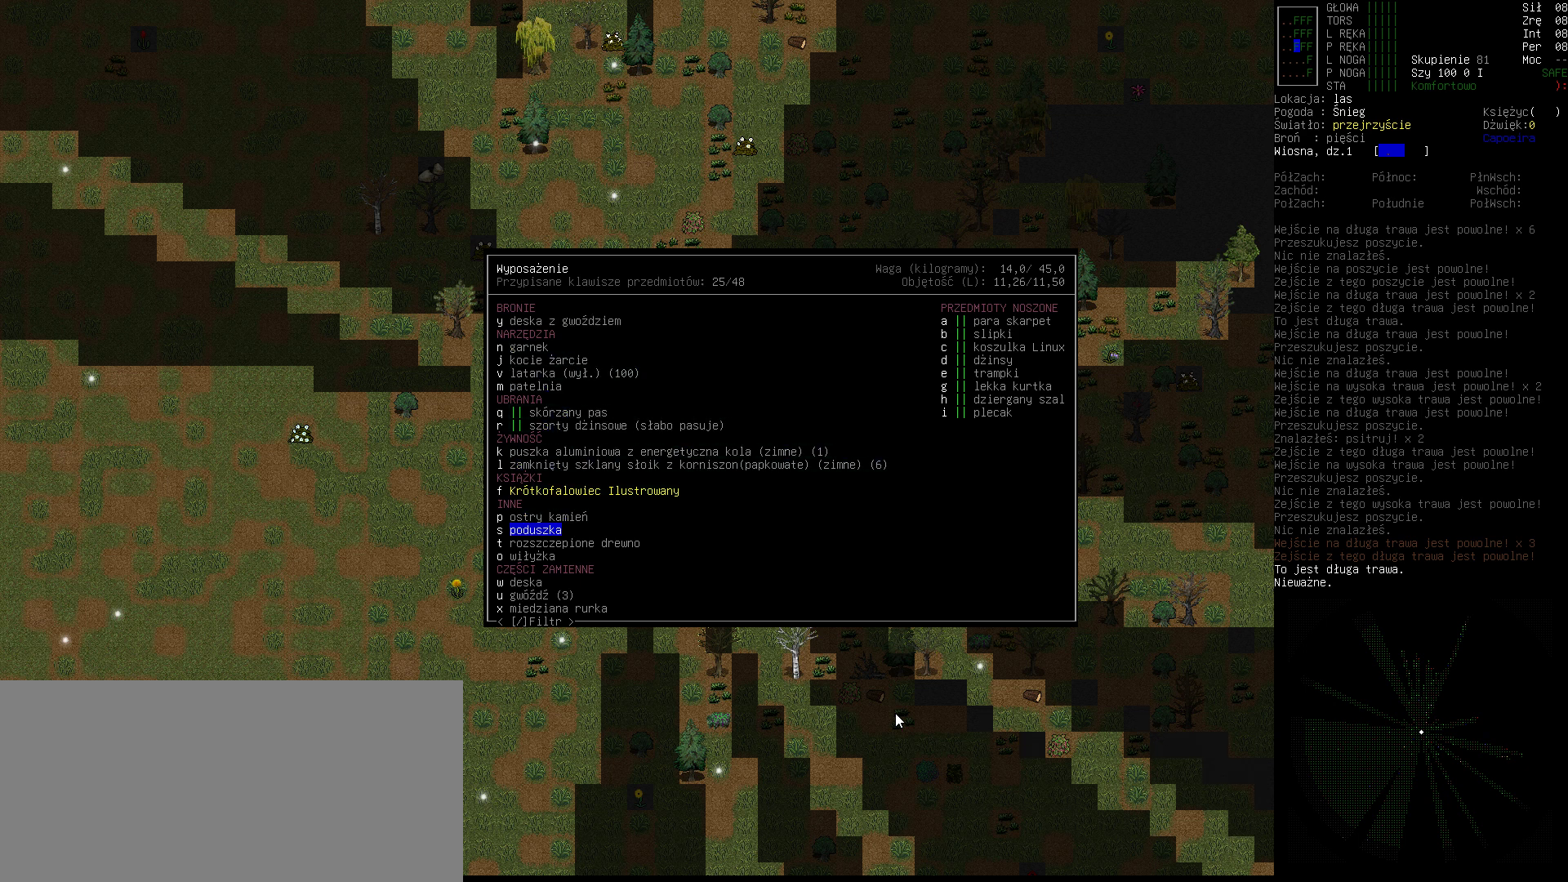
{"keys": [], "events": []}